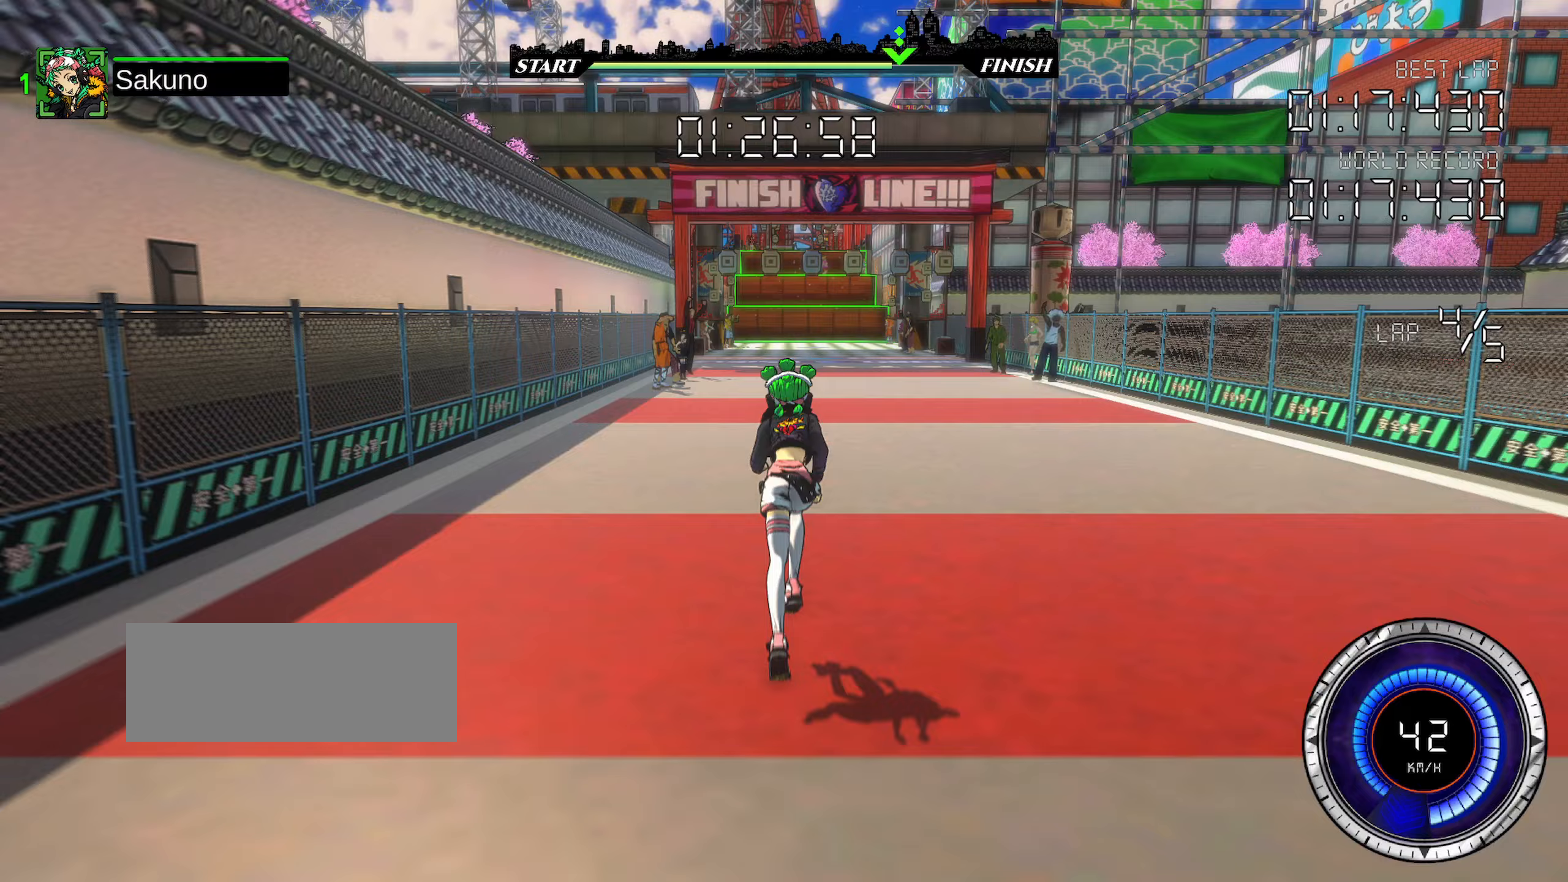
Gameplay with keyboard; each line is a JSON object with the keys held at the frame after it. "events" lists presses ("down") and releases ("up") of "a", "d", "down", "left", "right", "shift", "space" and "up" between this image and that frame as [ms after this image, input, new state], when the widget could be followed in between. No other keys are recorded. Mouse input is not recorded.
{"keys": ["up"], "events": [[167, "left", "down"], [250, "left", "up"]]}
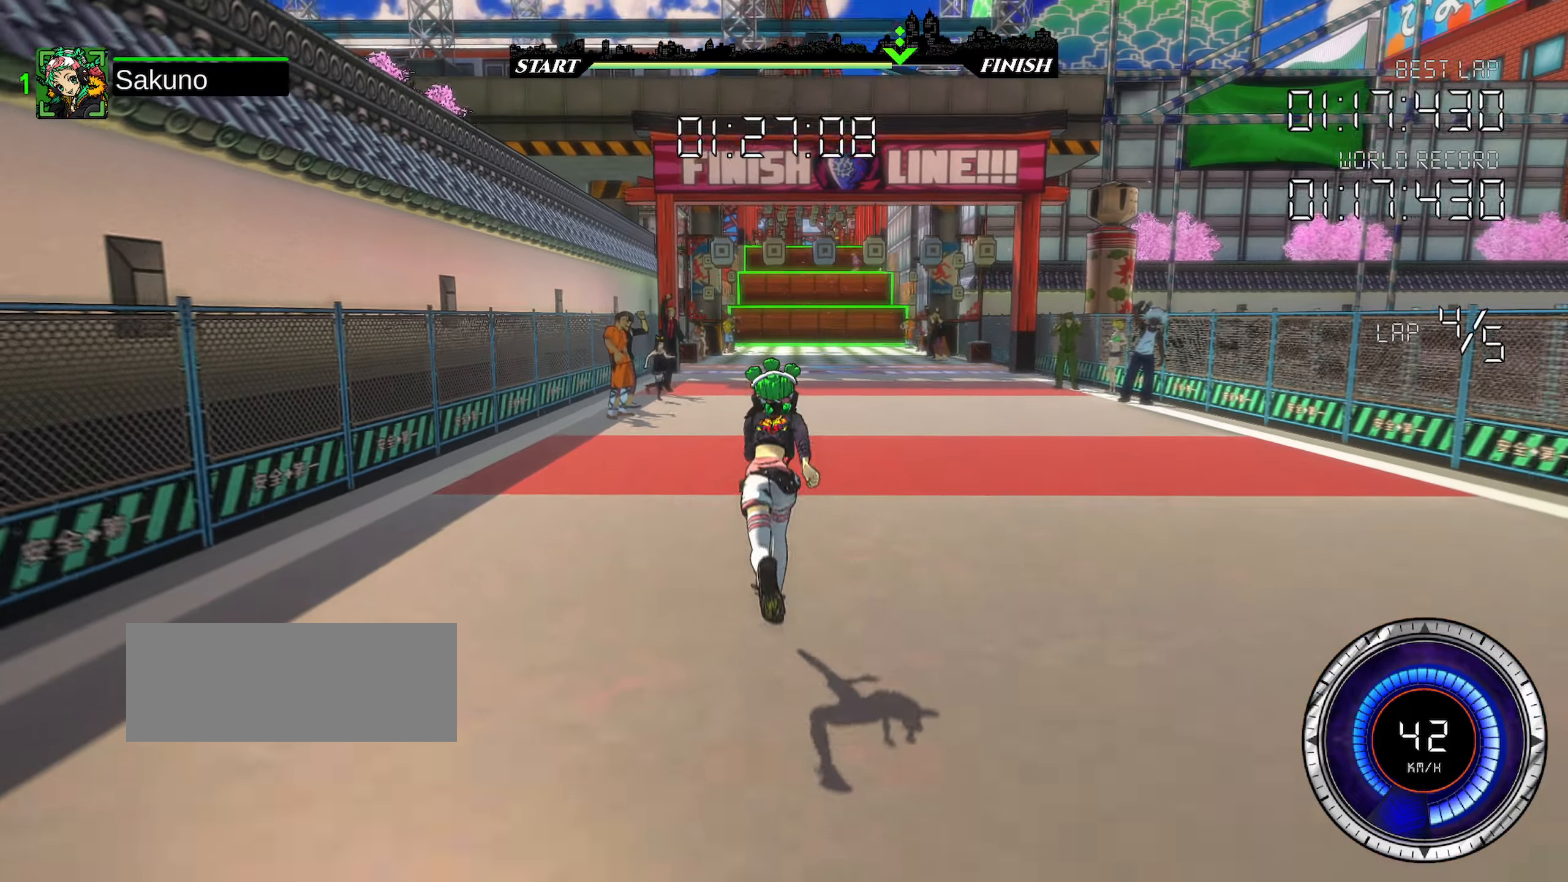
{"keys": ["up"], "events": [[417, "d", "down"], [483, "d", "up"]]}
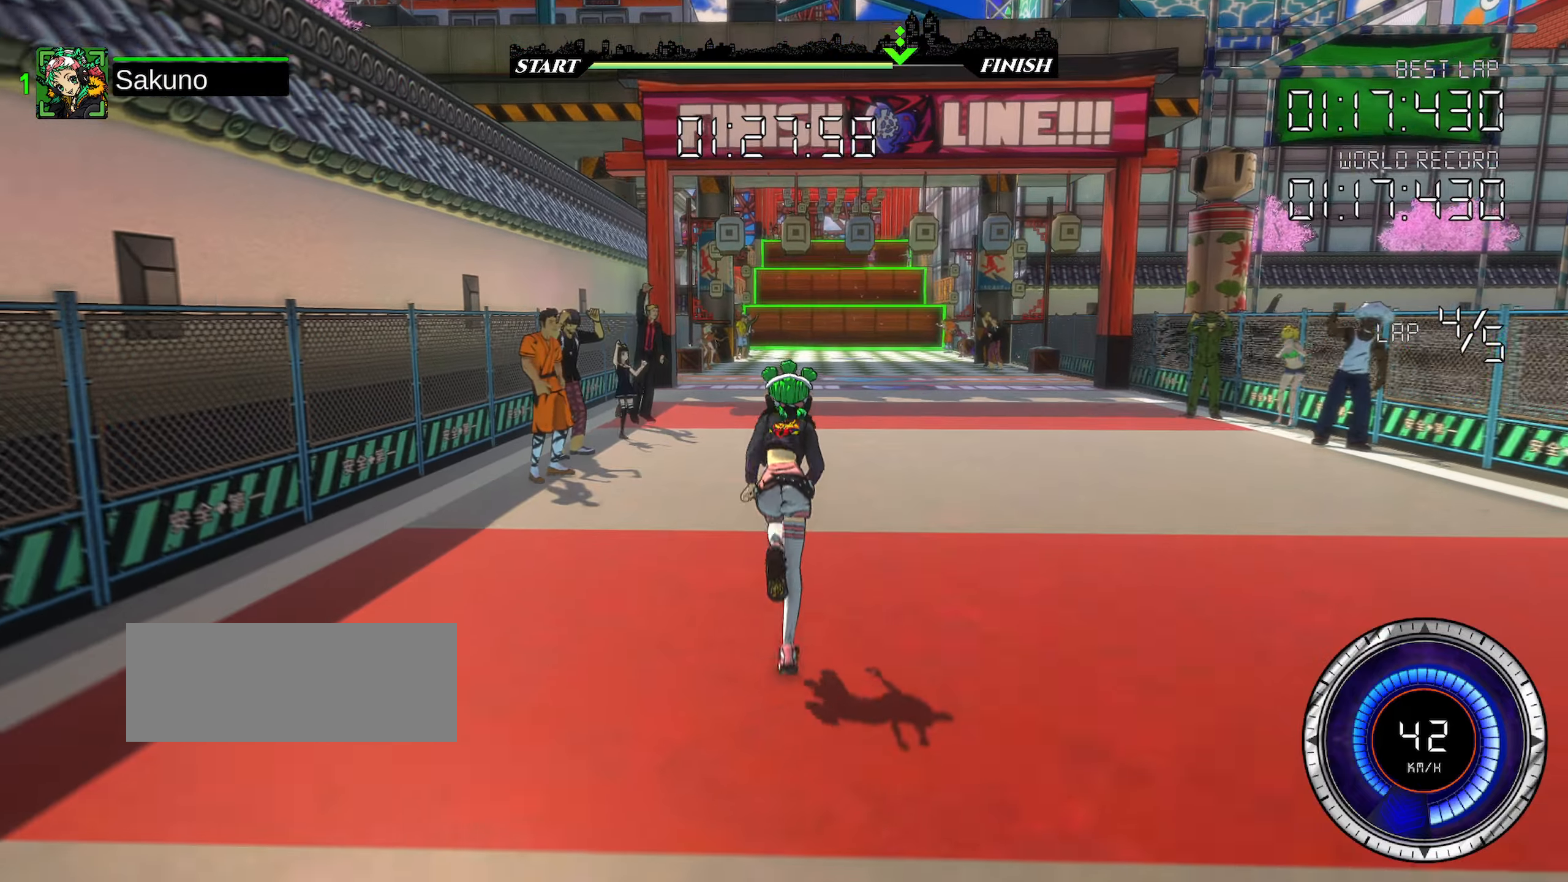
{"keys": ["left", "up"], "events": [[67, "d", "down"], [133, "d", "up"], [467, "left", "down"]]}
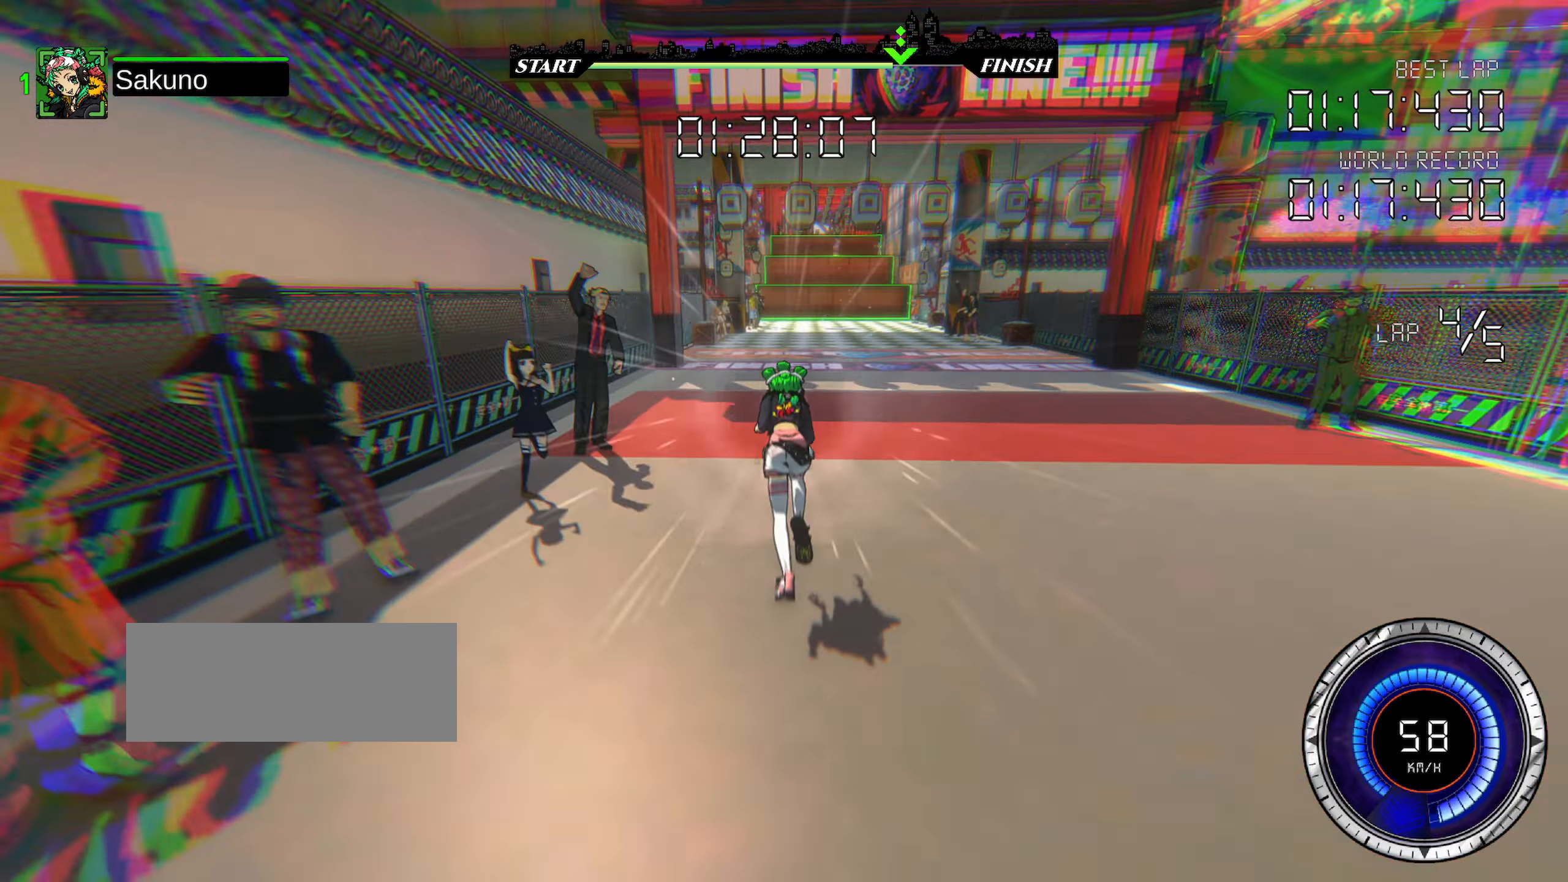
{"keys": ["up"], "events": [[33, "left", "up"]]}
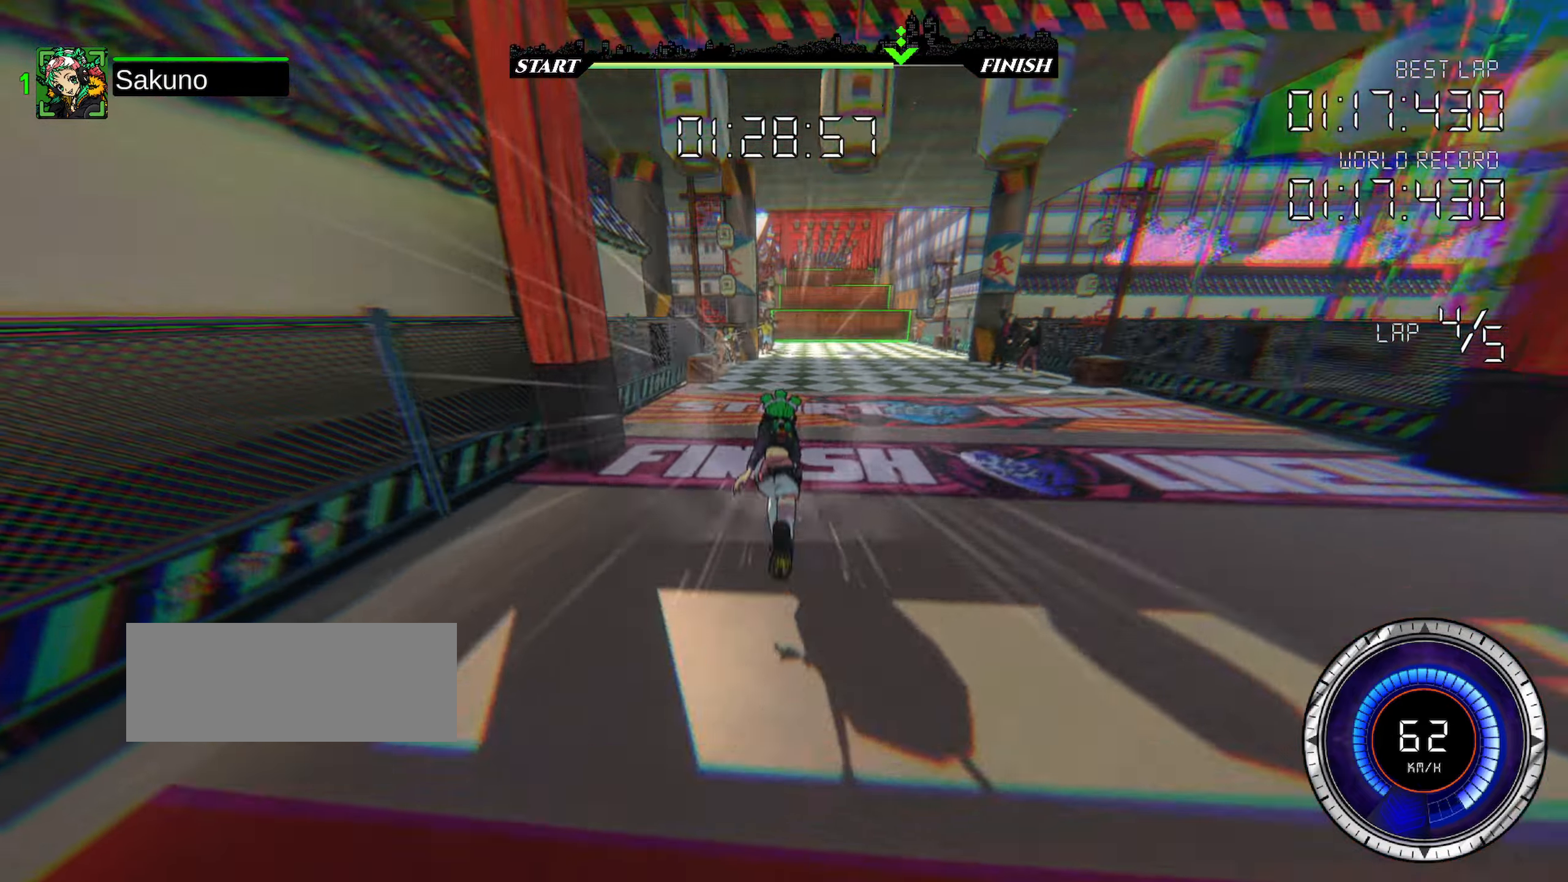
{"keys": ["up"], "events": []}
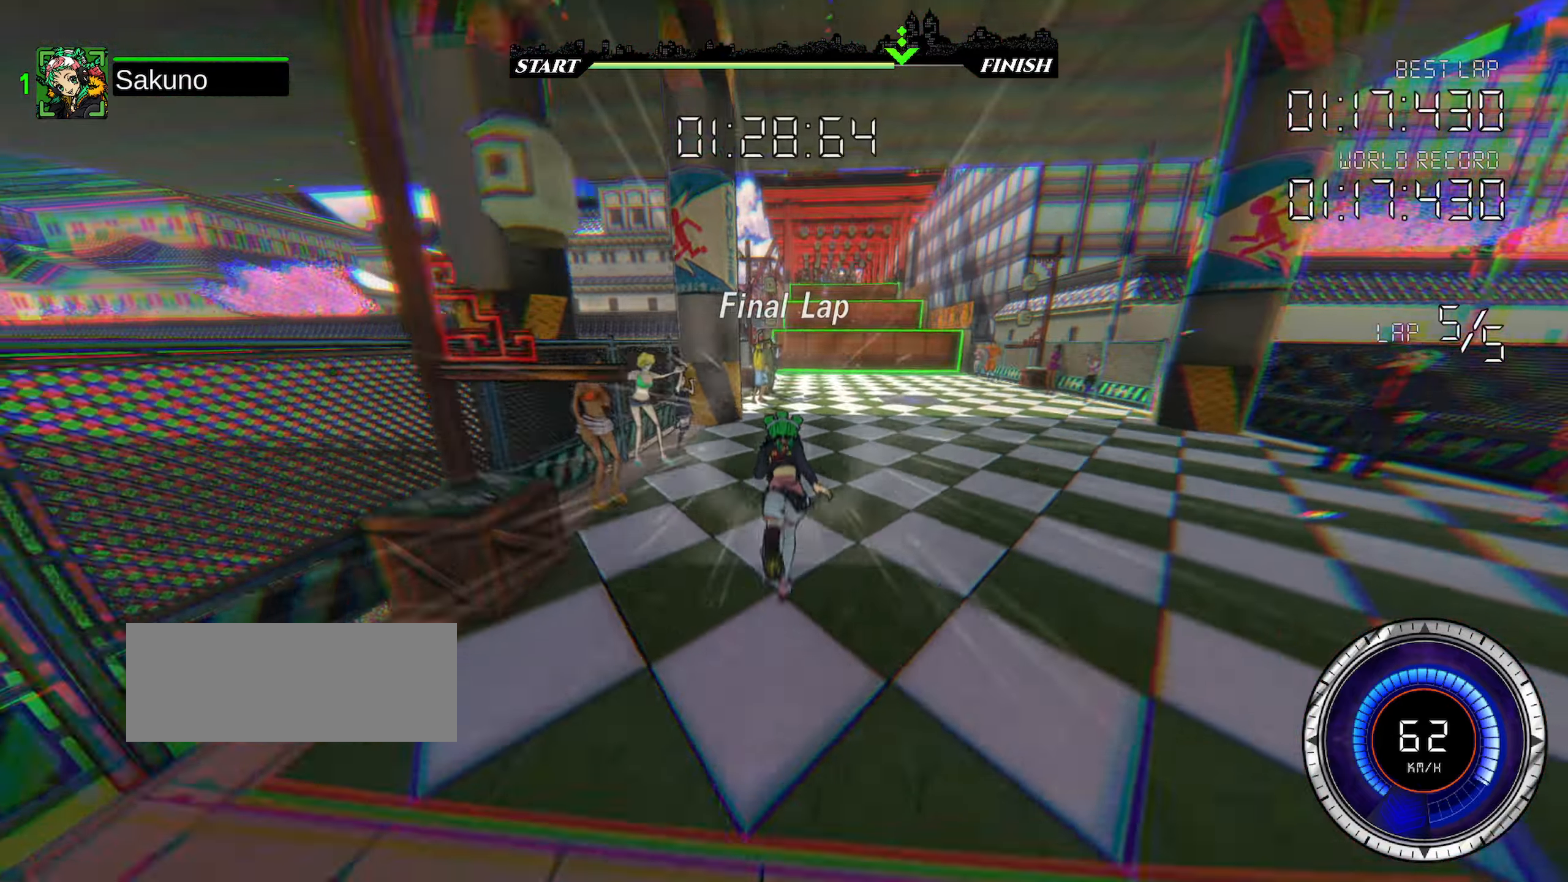
{"keys": ["up"], "events": []}
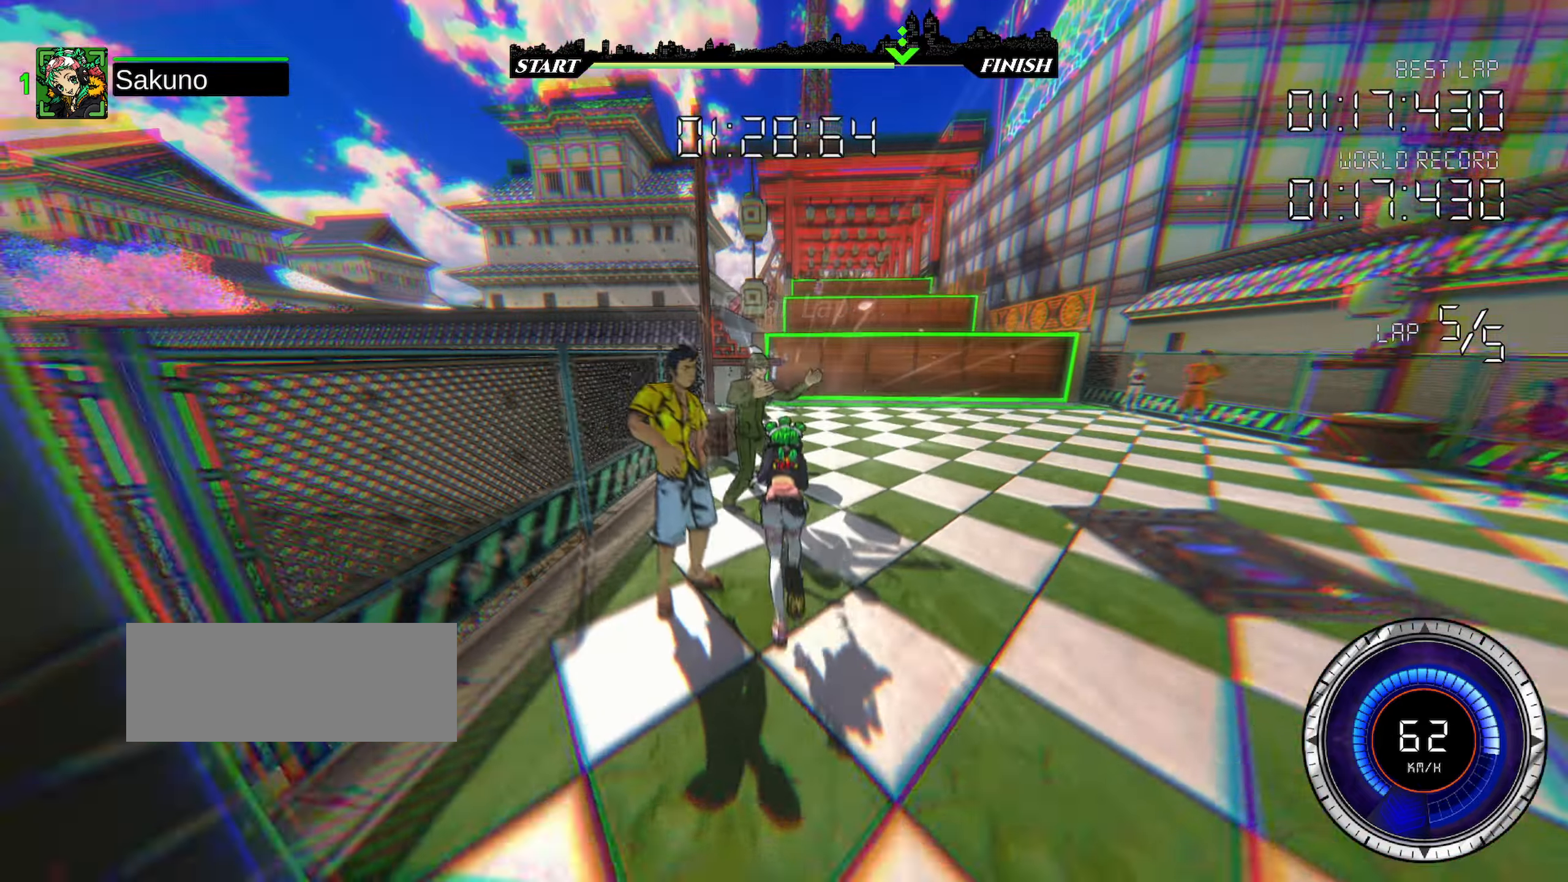
{"keys": ["right", "up"], "events": [[317, "right", "down"]]}
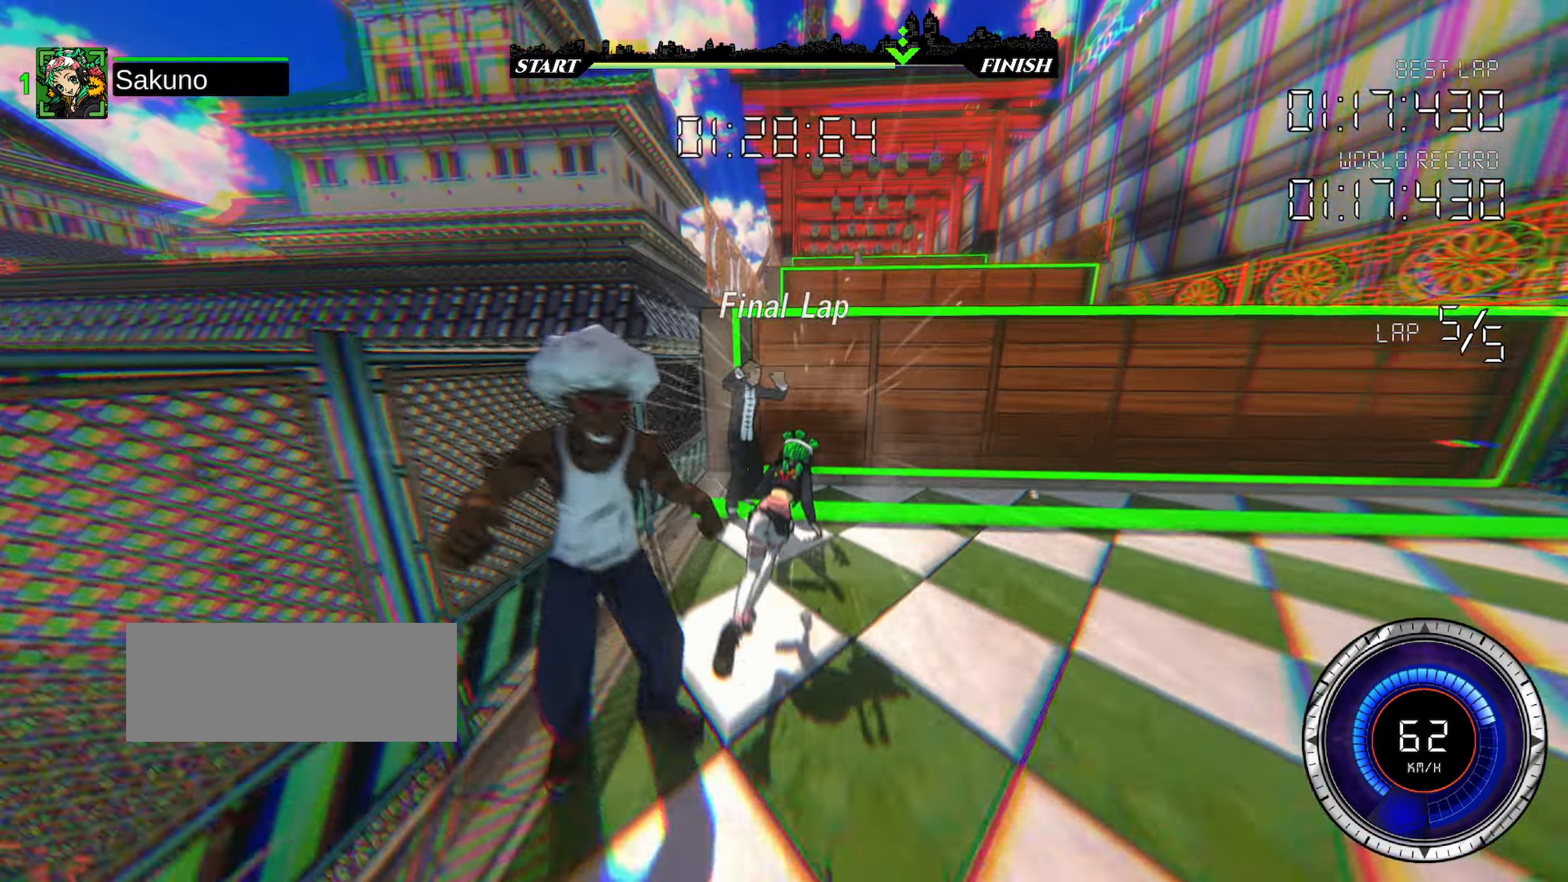
{"keys": ["up"], "events": [[100, "space", "down"], [250, "space", "up"], [283, "right", "up"]]}
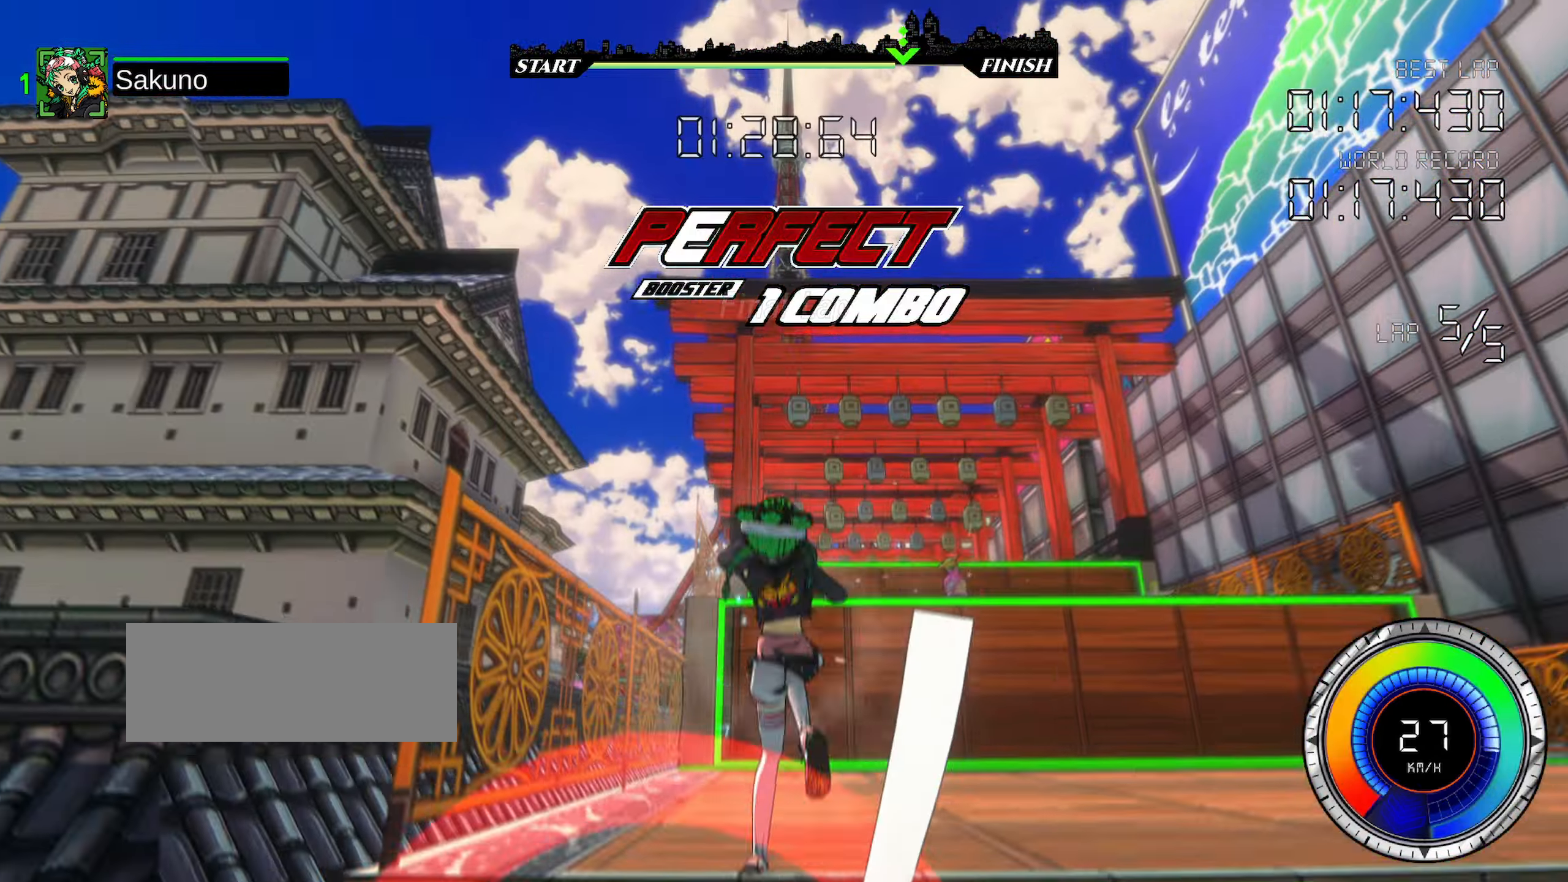
{"keys": ["right", "shift", "up"], "events": [[417, "right", "down"], [433, "shift", "down"]]}
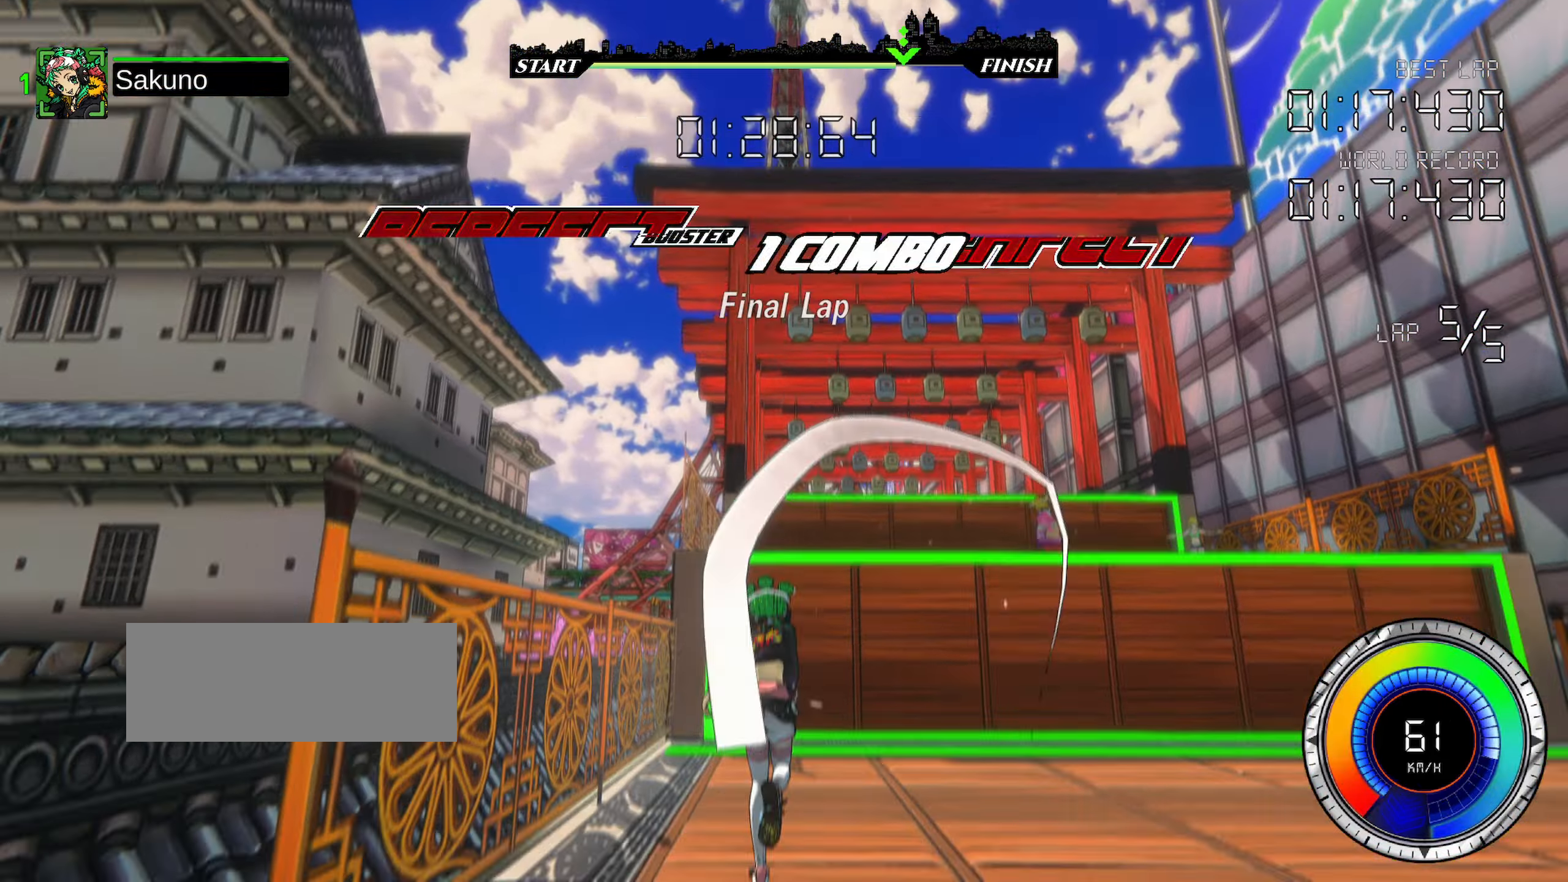
{"keys": ["up"], "events": [[333, "space", "down"], [367, "shift", "up"], [400, "right", "up"], [417, "space", "up"]]}
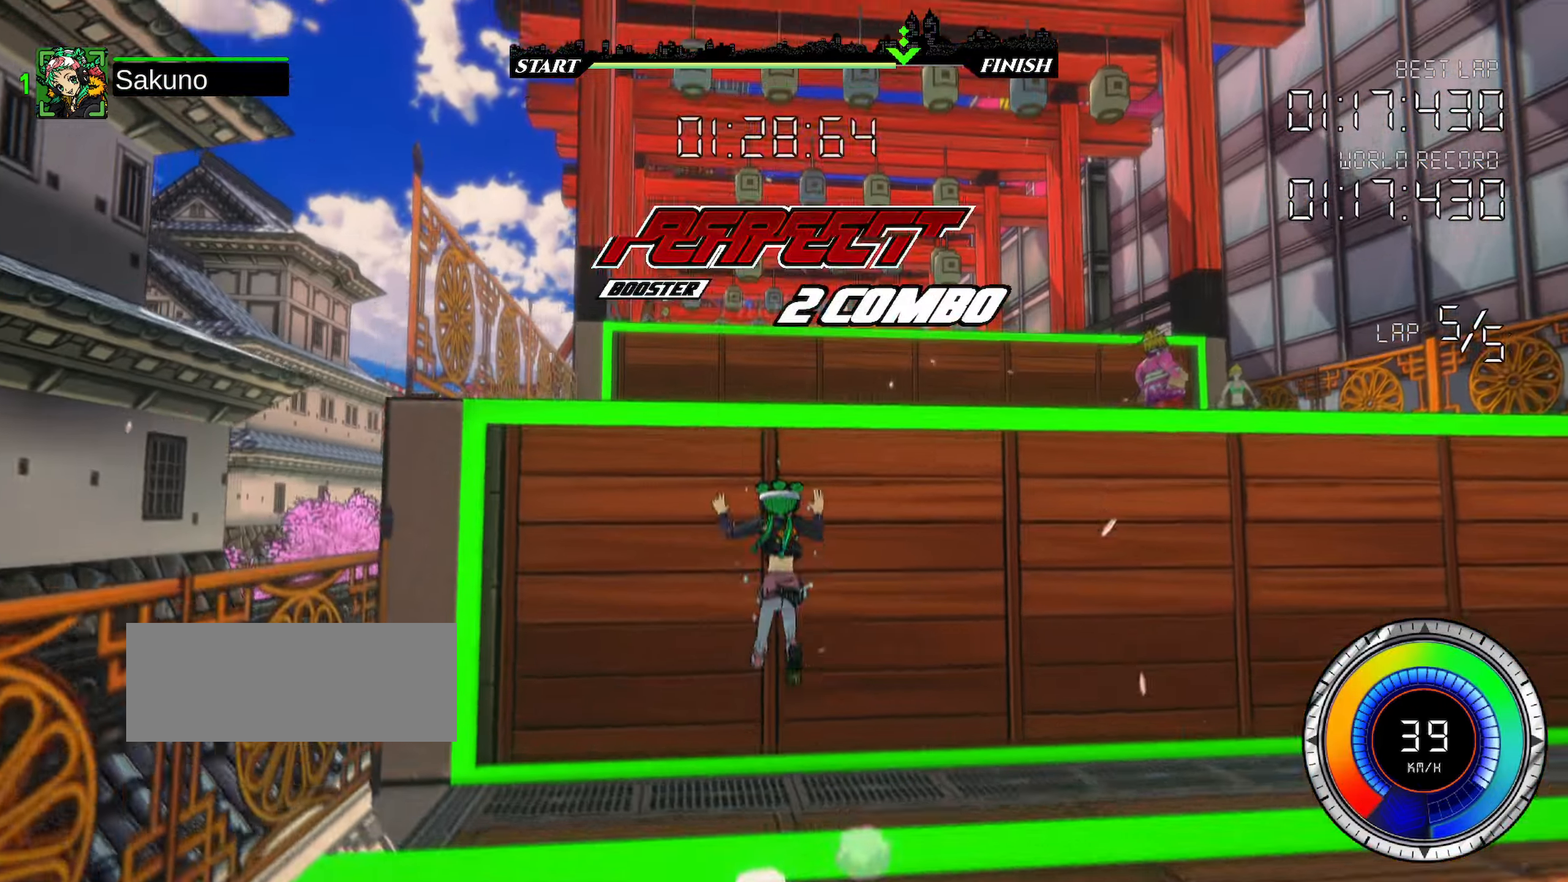
{"keys": ["up"], "events": []}
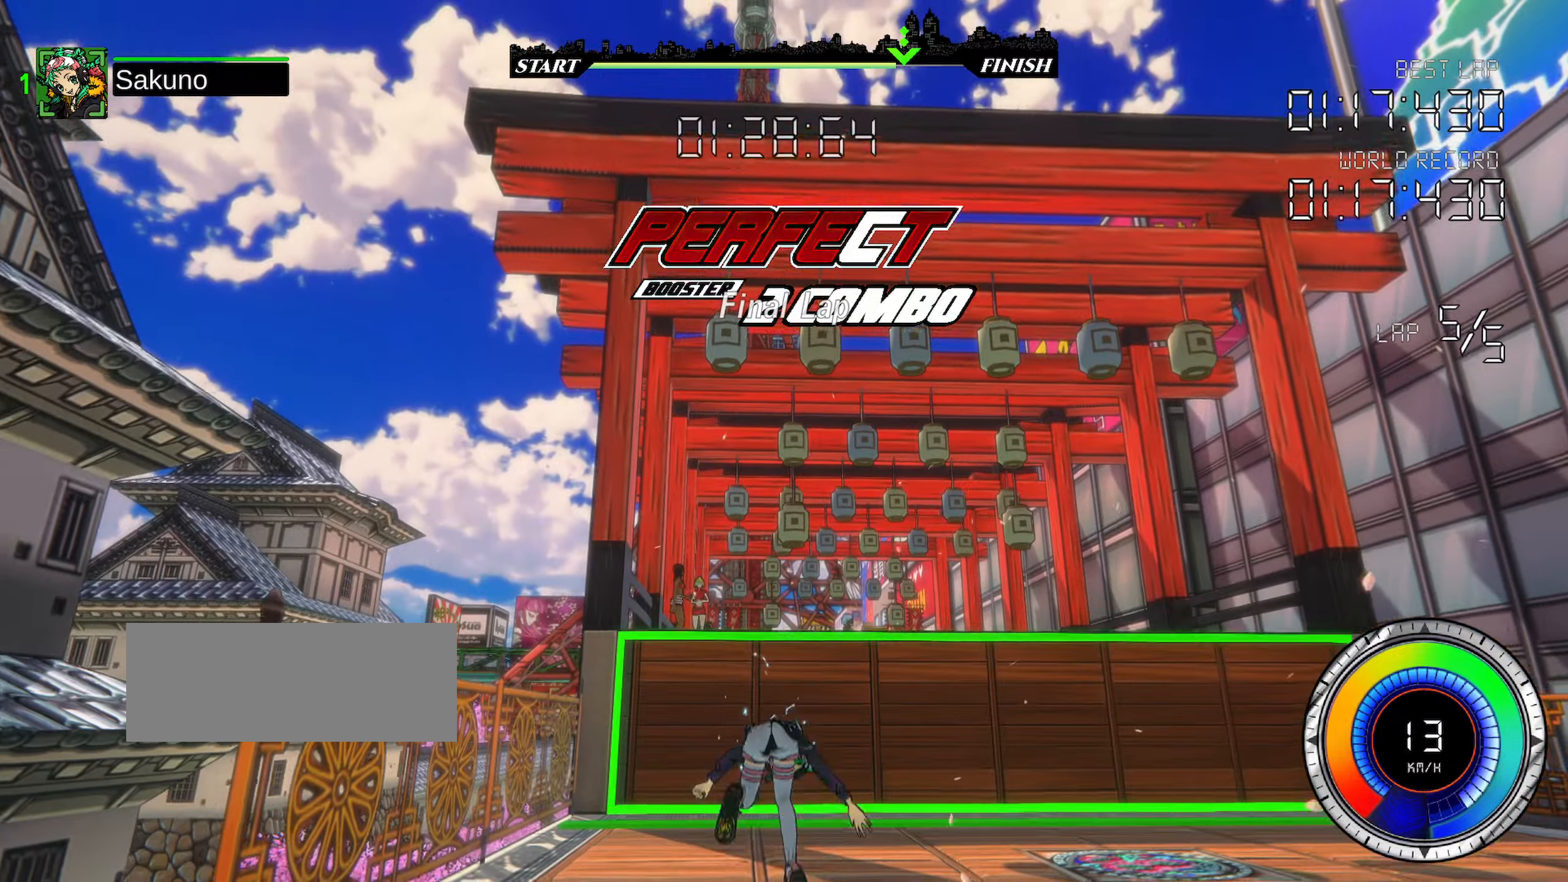
{"keys": ["left", "shift", "up"], "events": [[150, "left", "down"], [167, "shift", "down"]]}
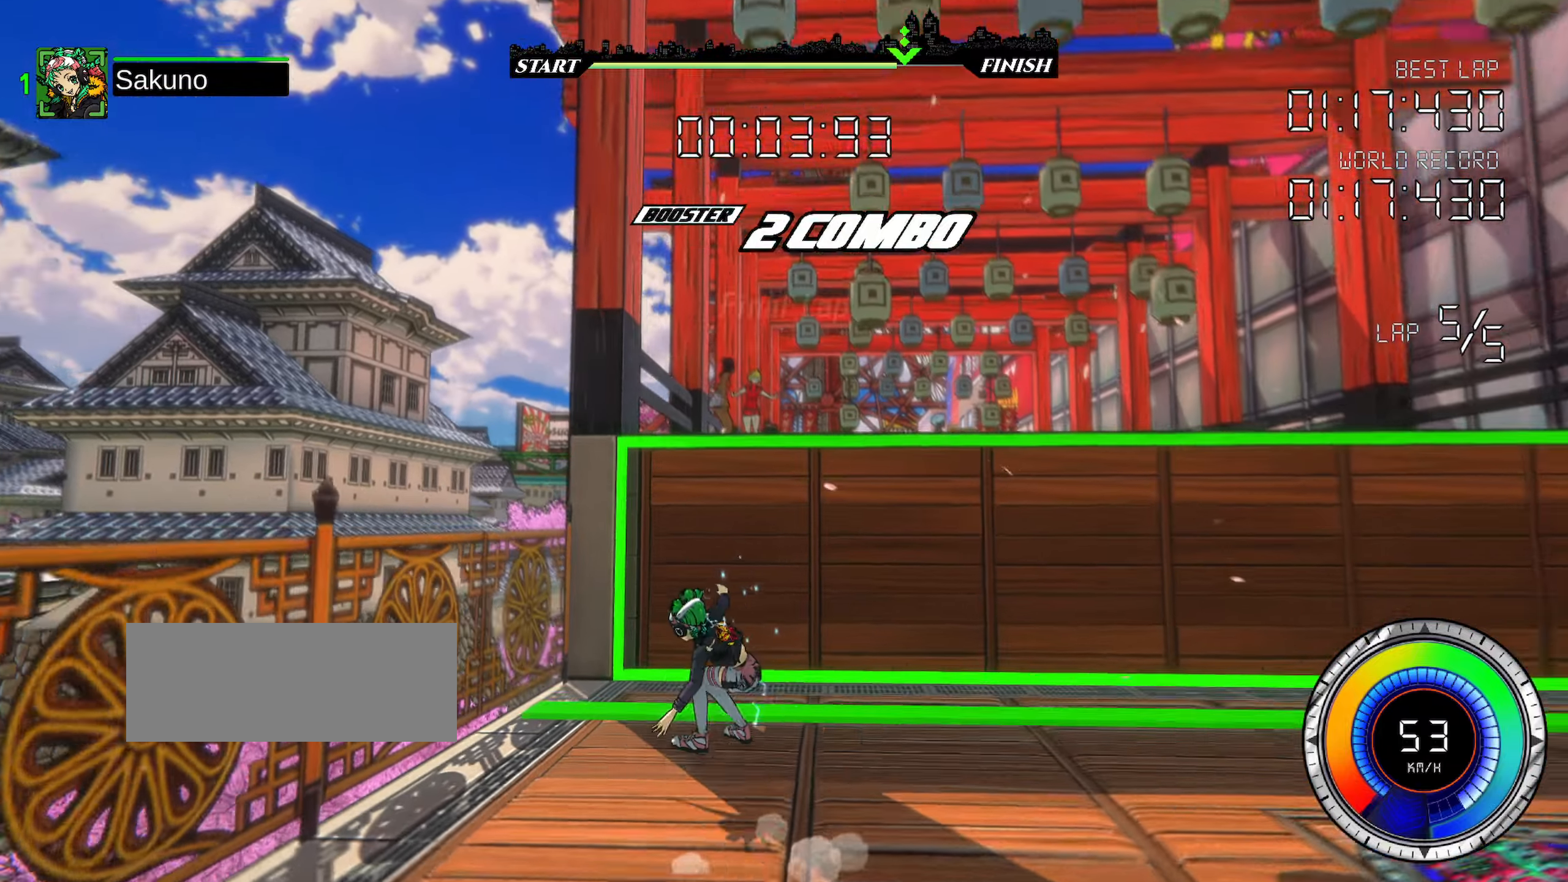
{"keys": ["up"], "events": [[67, "space", "down"], [100, "shift", "up"], [134, "left", "up"], [150, "space", "up"]]}
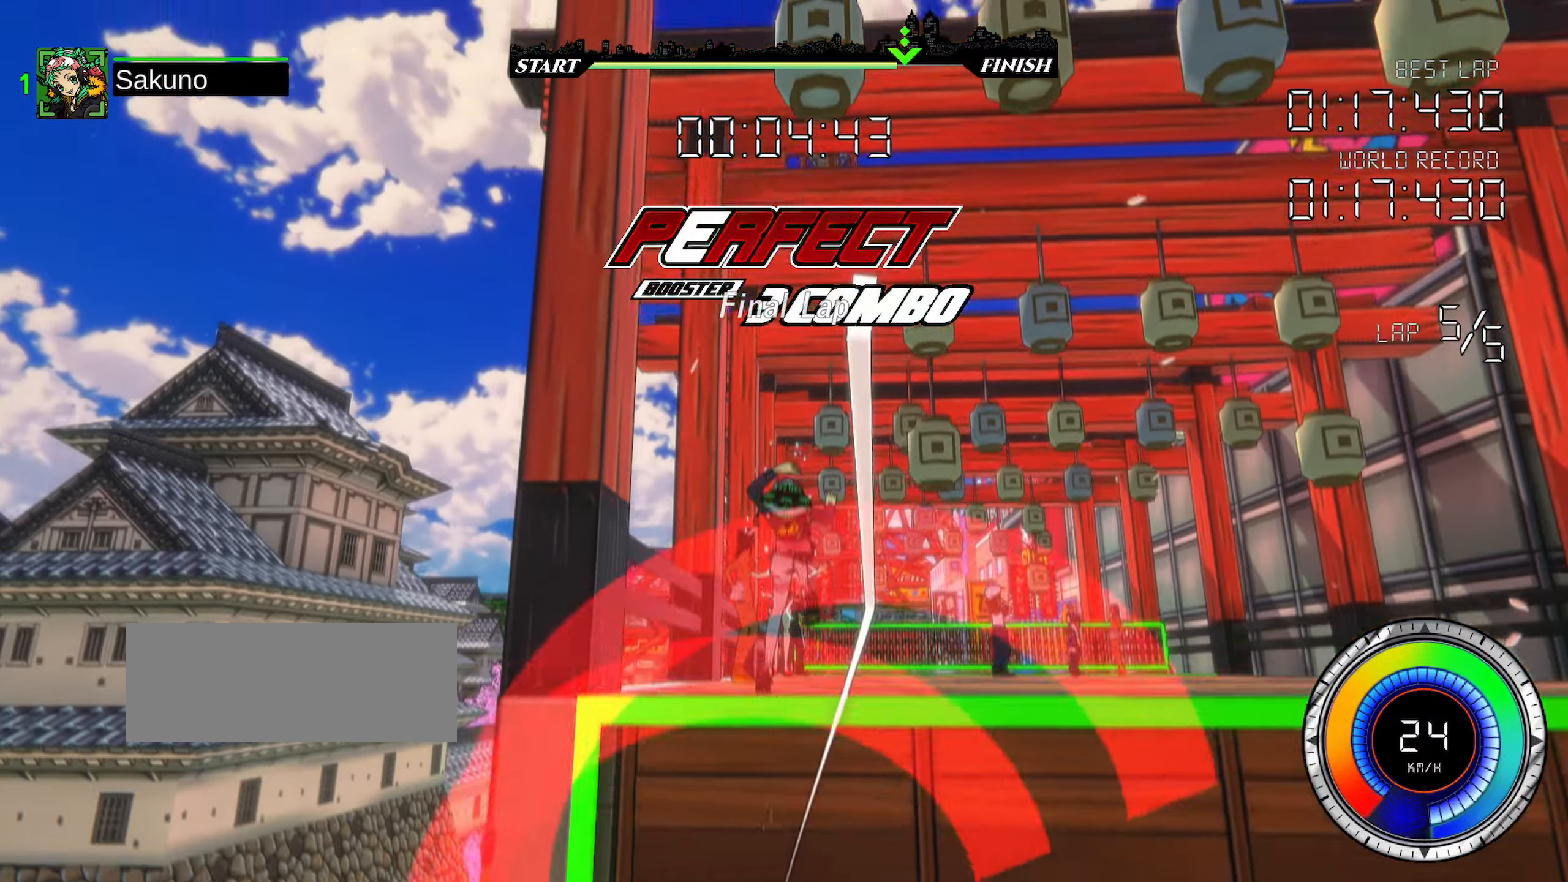
{"keys": ["up"], "events": [[400, "d", "down"], [417, "d", "up"]]}
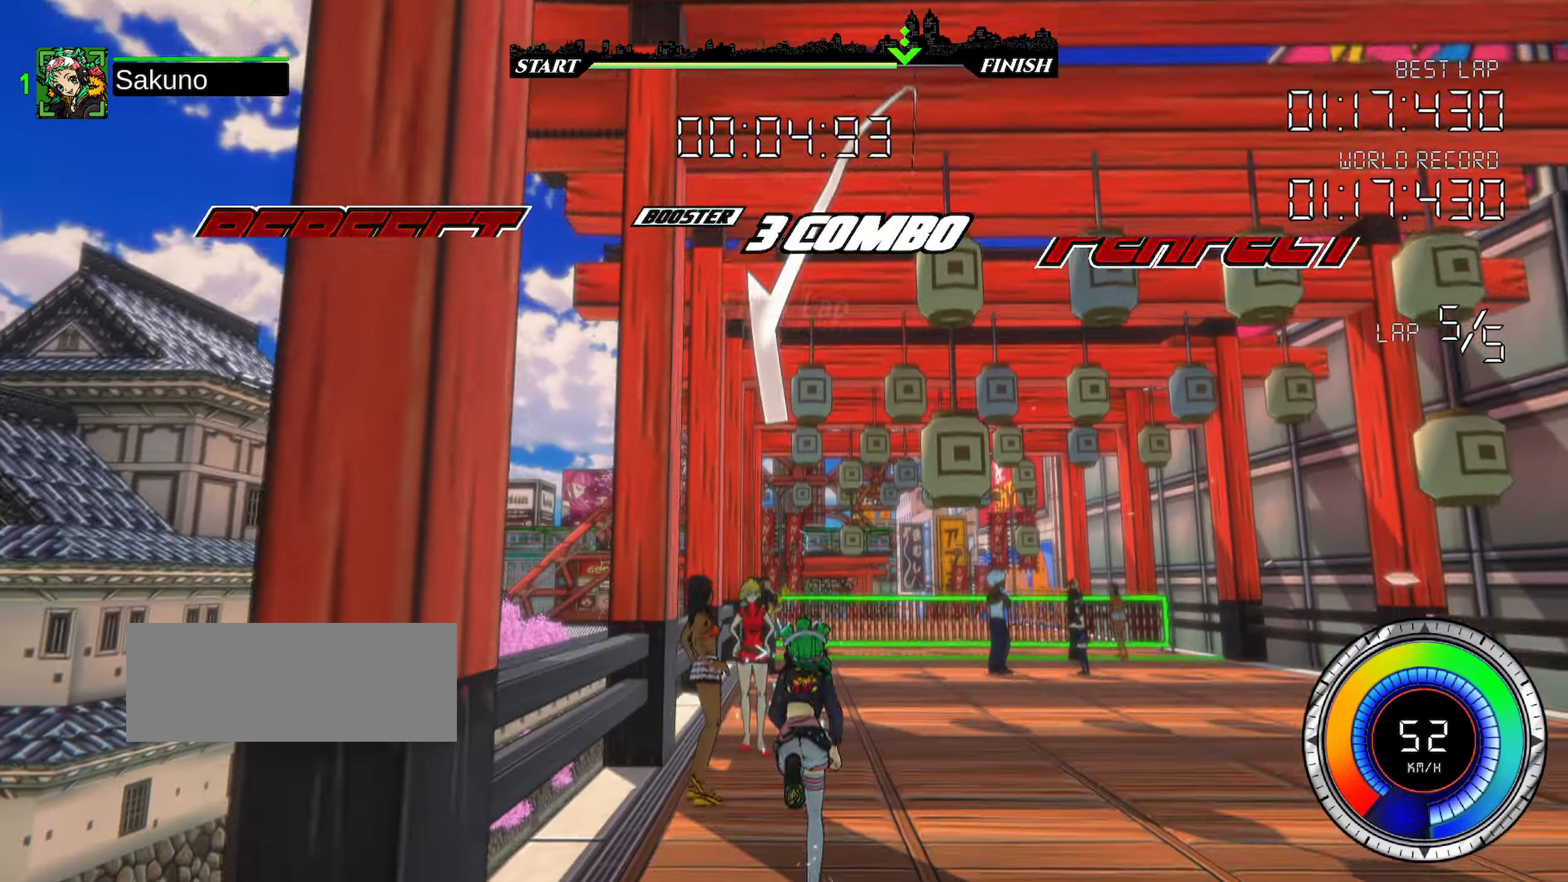
{"keys": ["up"], "events": [[17, "d", "down"], [17, "right", "down"], [84, "d", "up"], [117, "right", "up"]]}
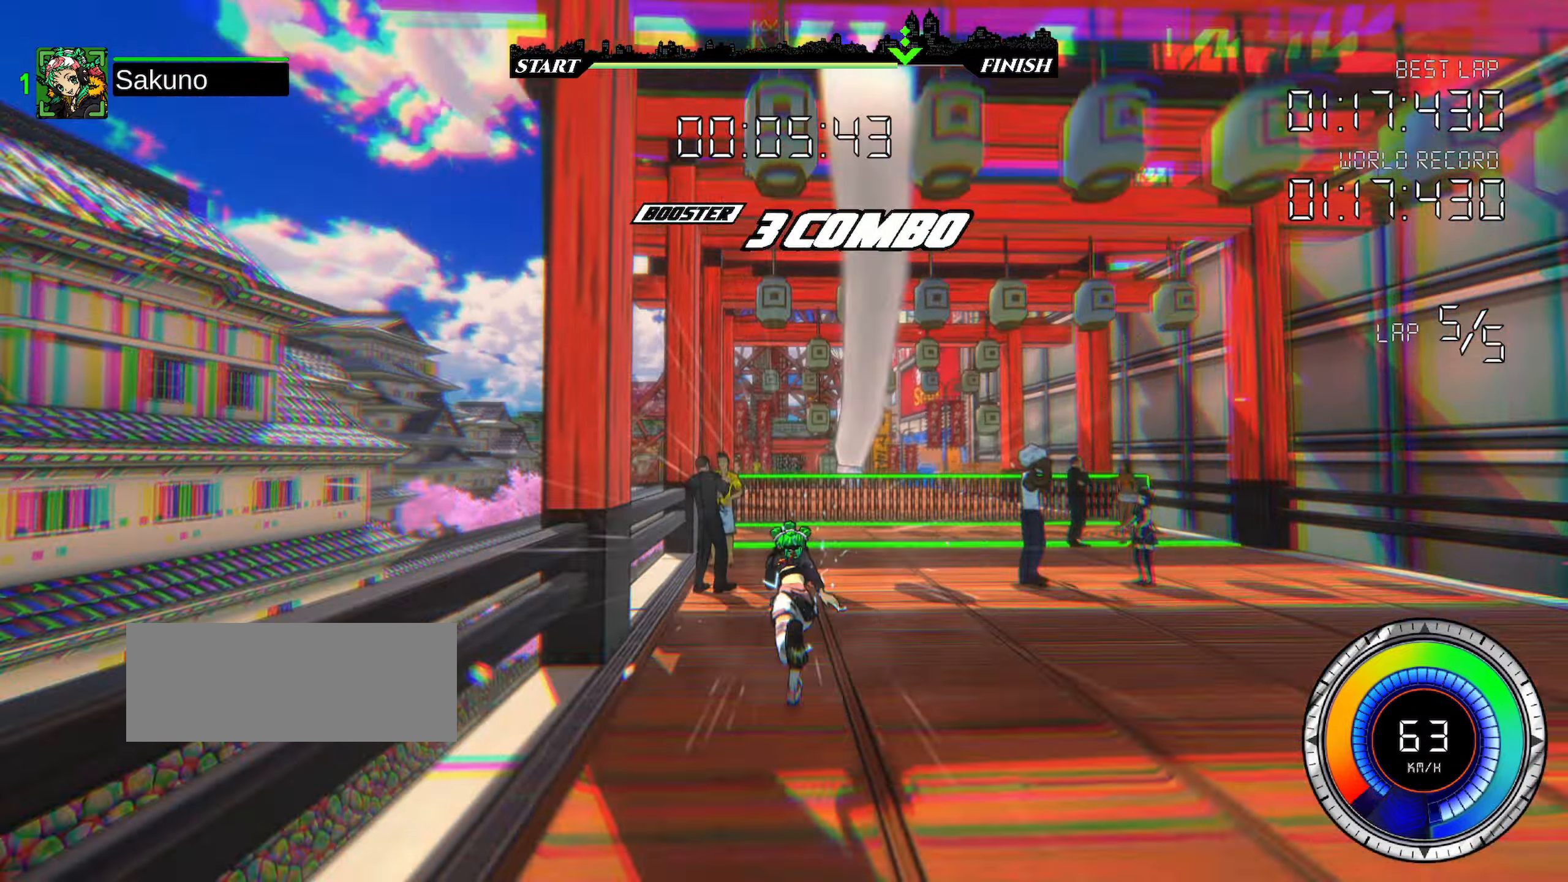
{"keys": ["up"], "events": [[134, "a", "down"], [234, "a", "up"]]}
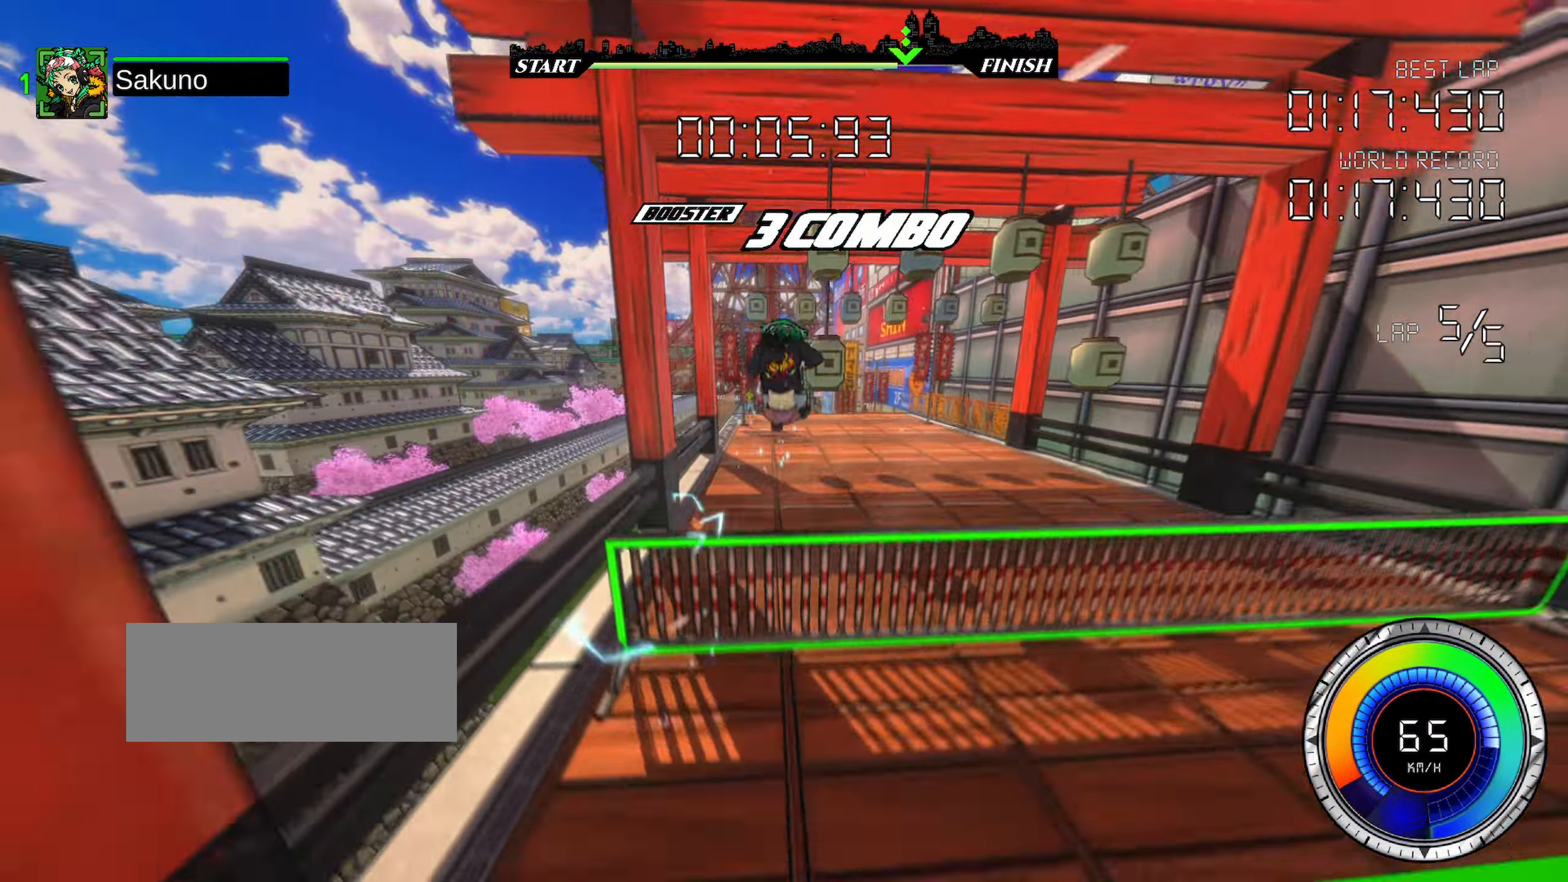
{"keys": ["up"], "events": []}
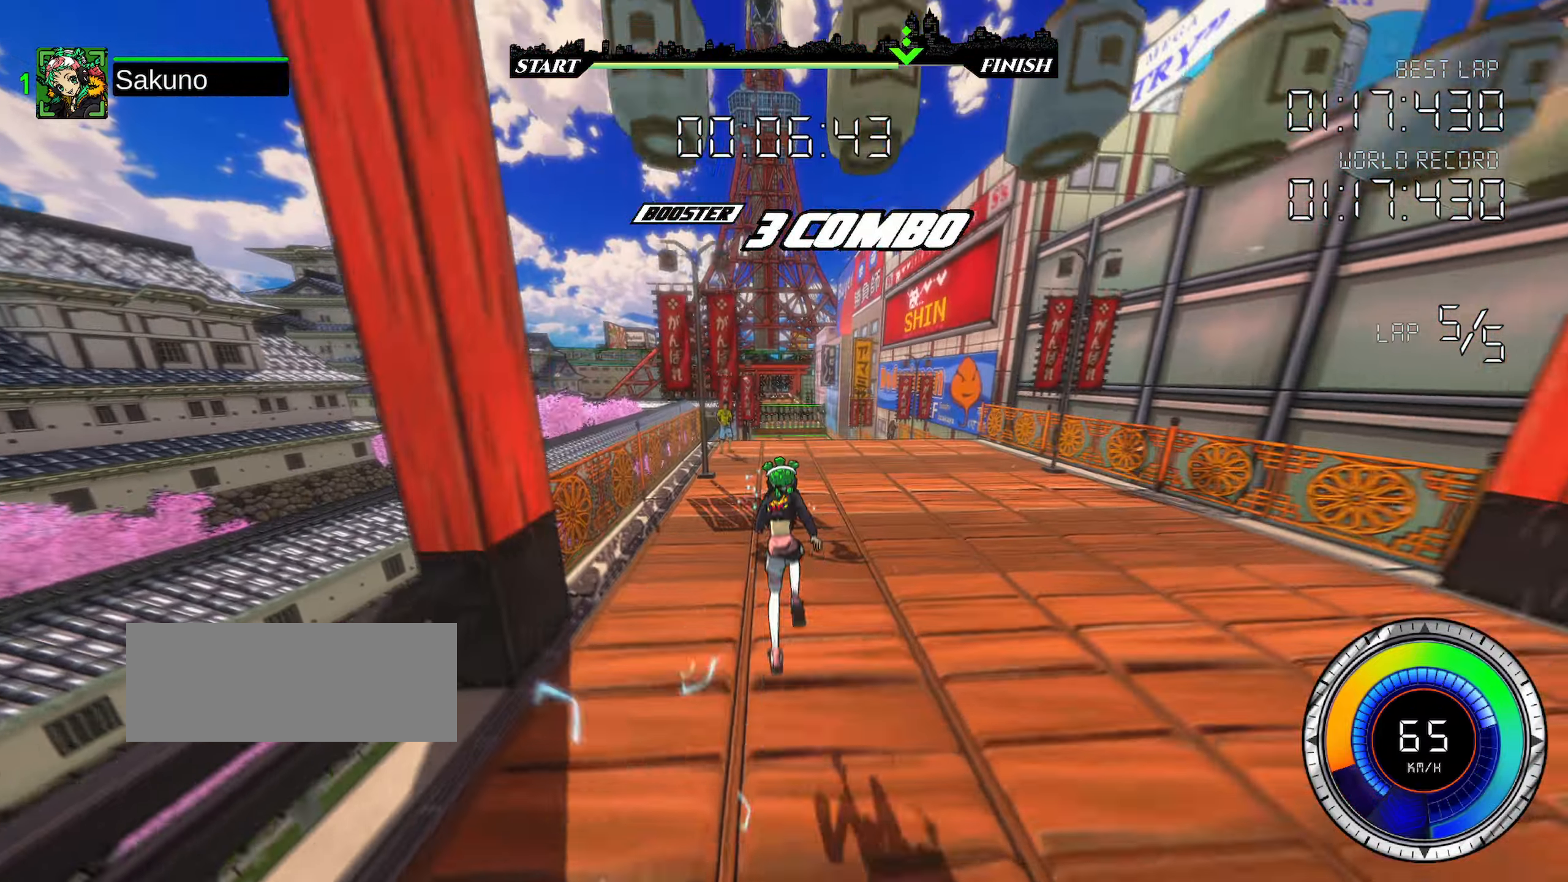
{"keys": ["up"], "events": [[134, "left", "down"], [250, "d", "down"], [267, "left", "up"], [317, "d", "up"], [367, "d", "down"], [417, "d", "up"]]}
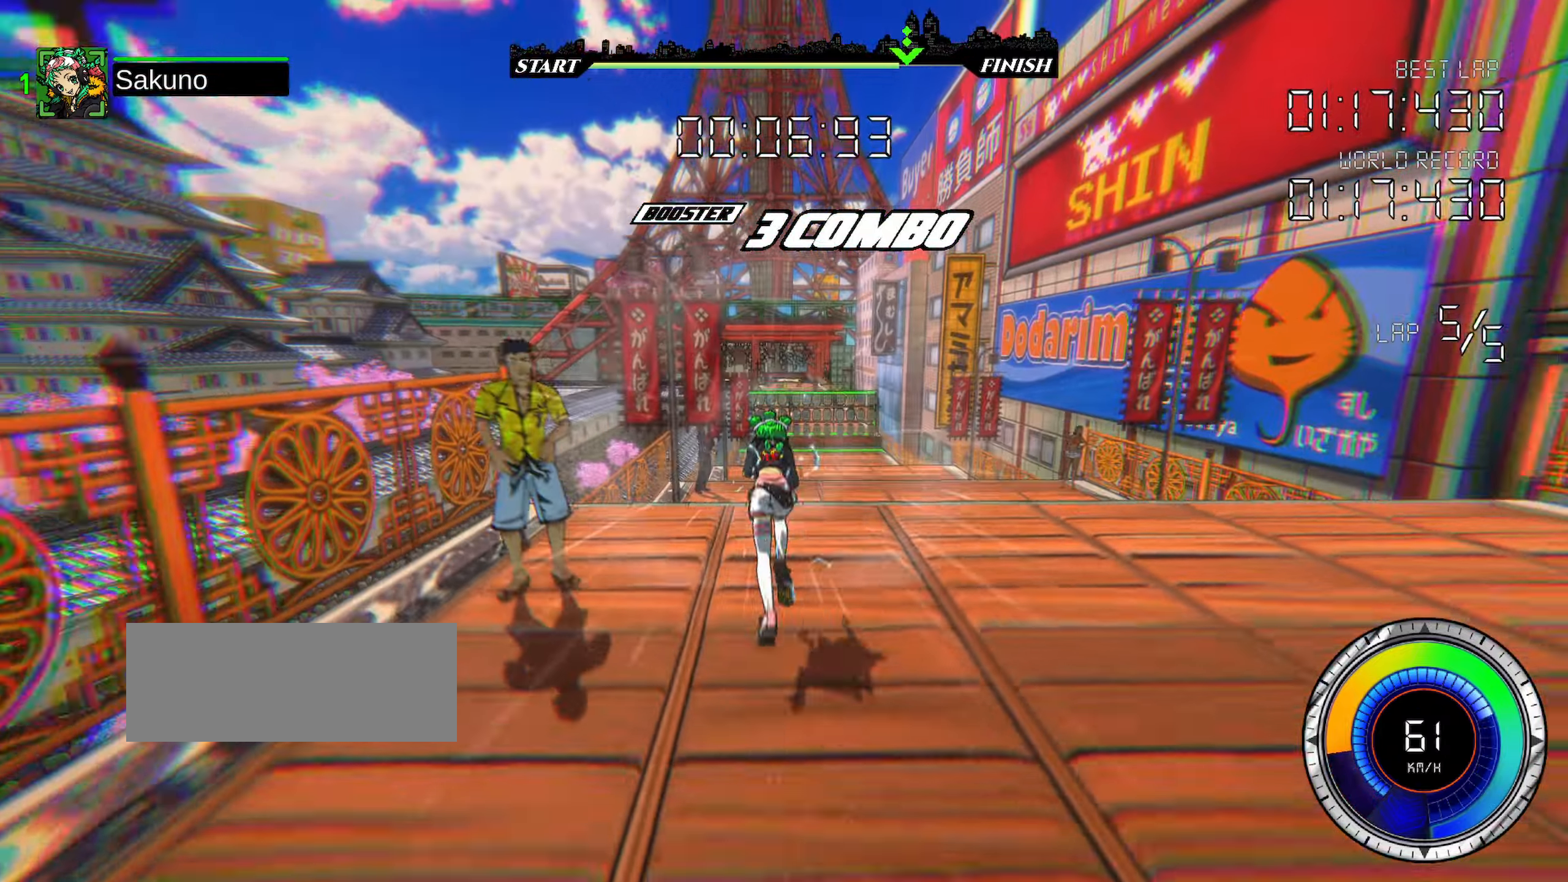
{"keys": ["shift", "up"], "events": [[100, "shift", "down"]]}
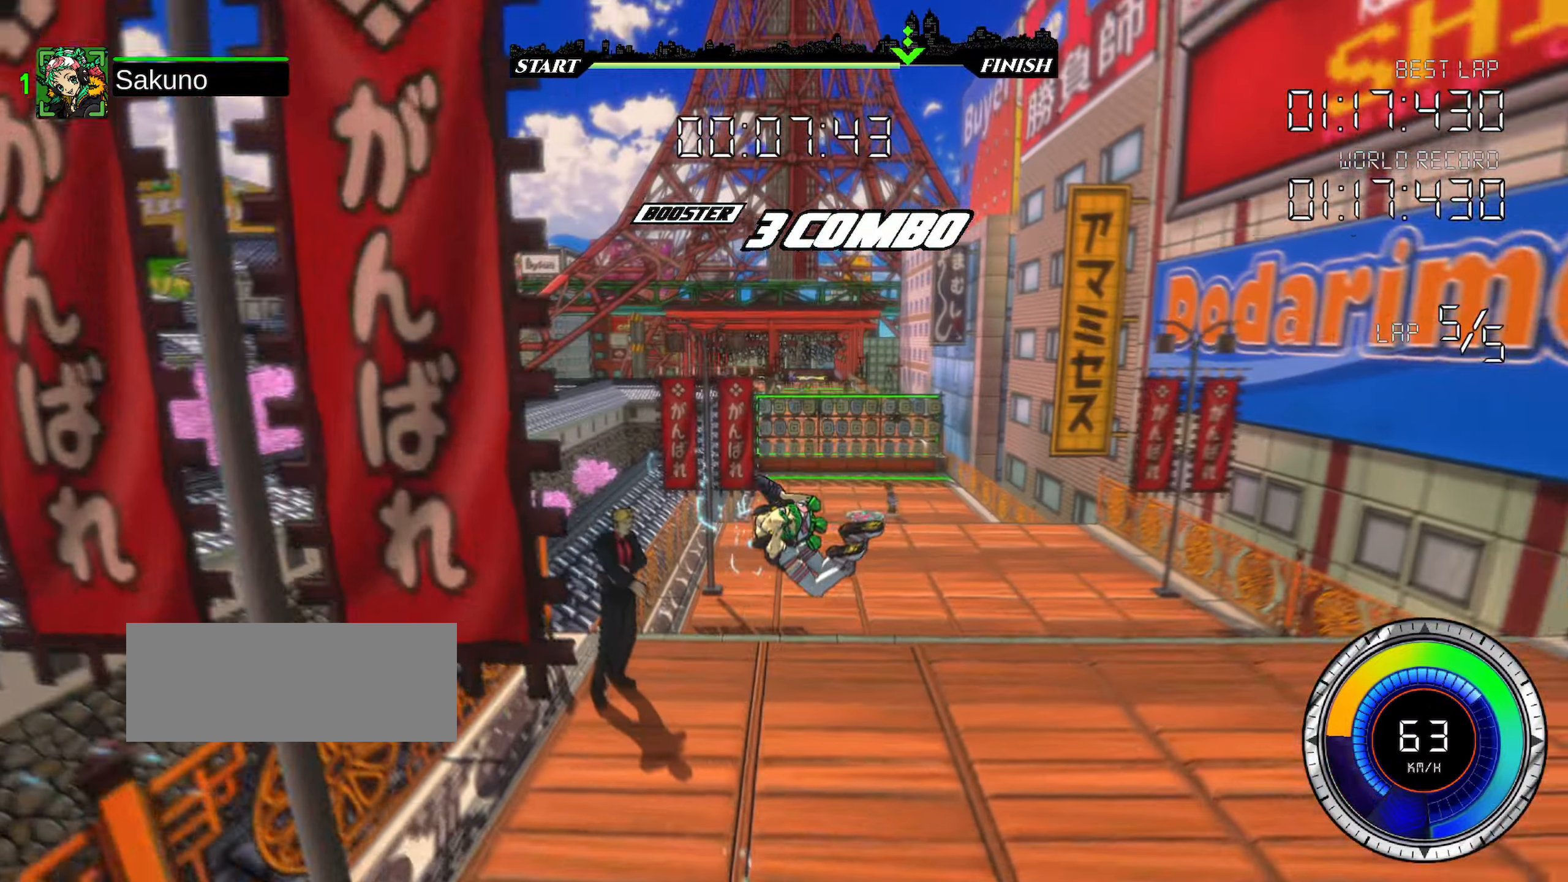
{"keys": ["space", "up"], "events": [[367, "shift", "up"], [500, "space", "down"]]}
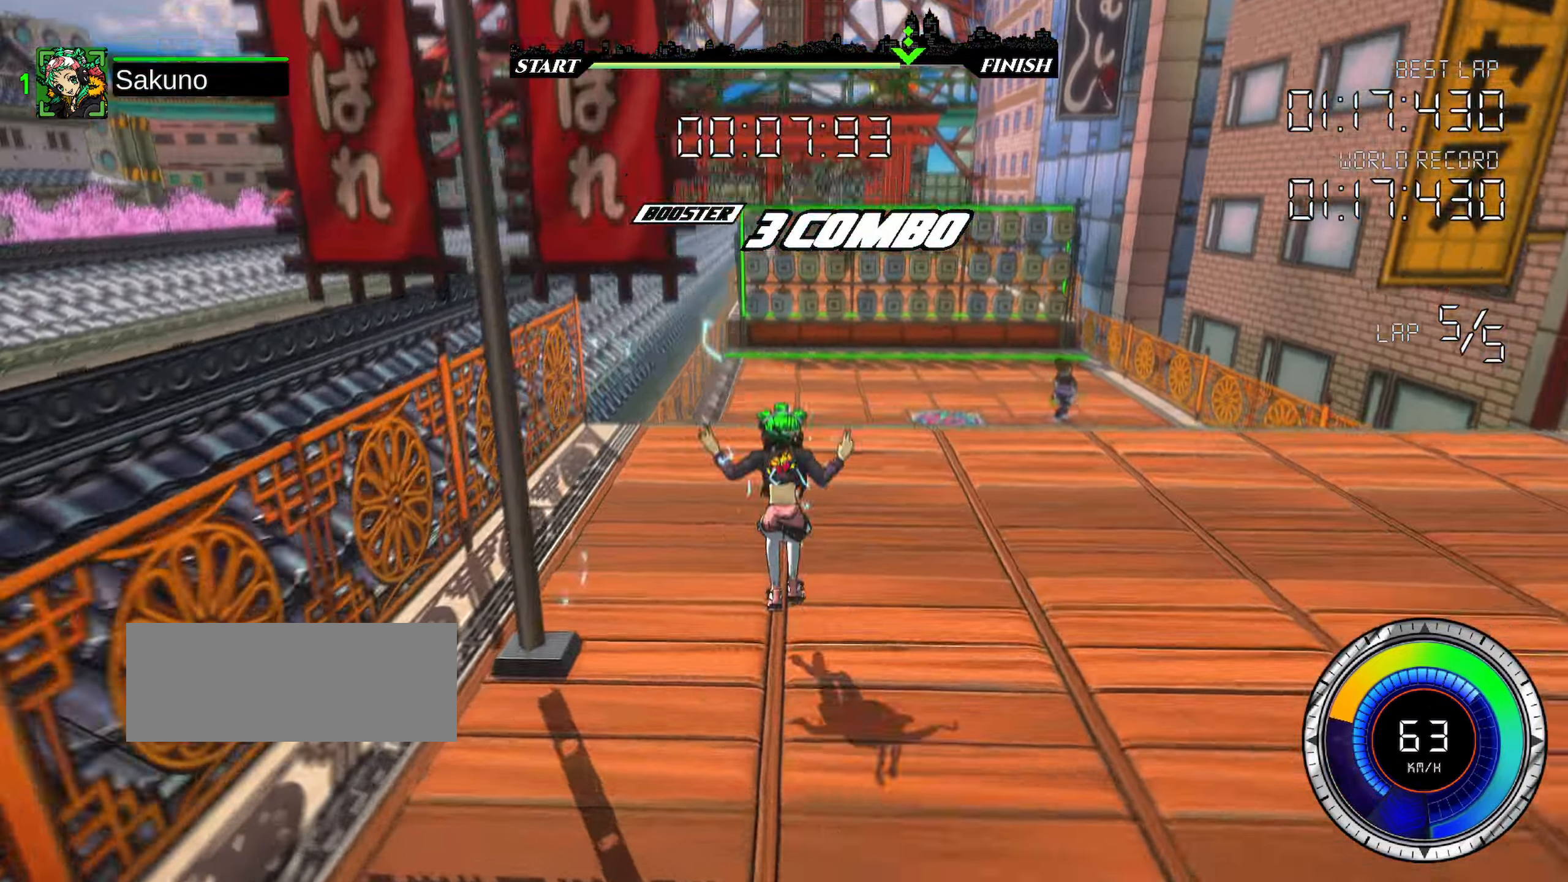
{"keys": ["up"], "events": [[67, "space", "up"]]}
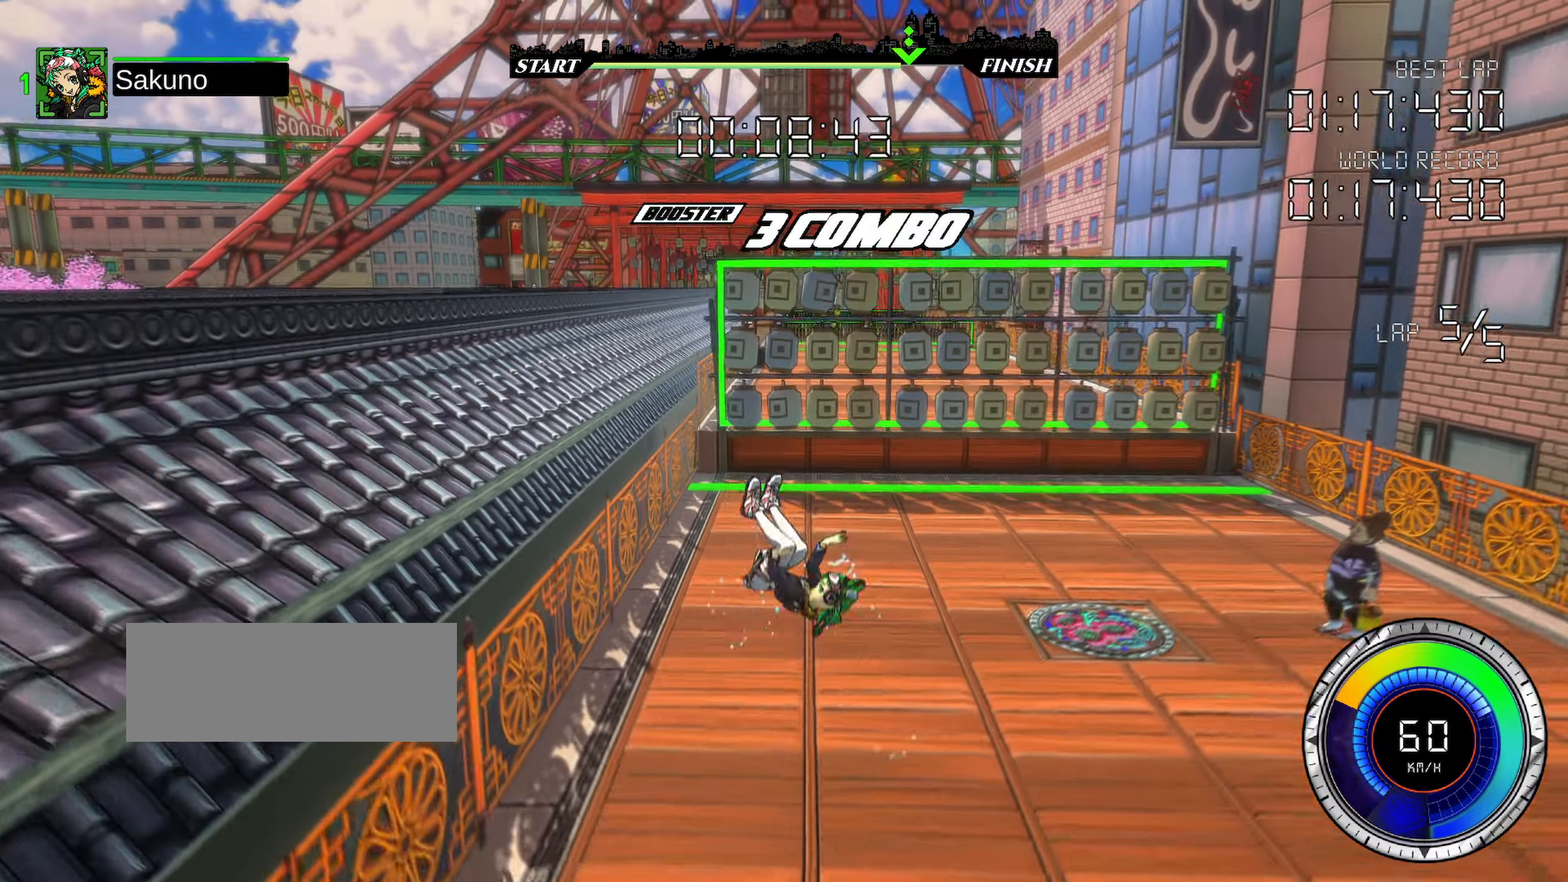
{"keys": ["up"], "events": []}
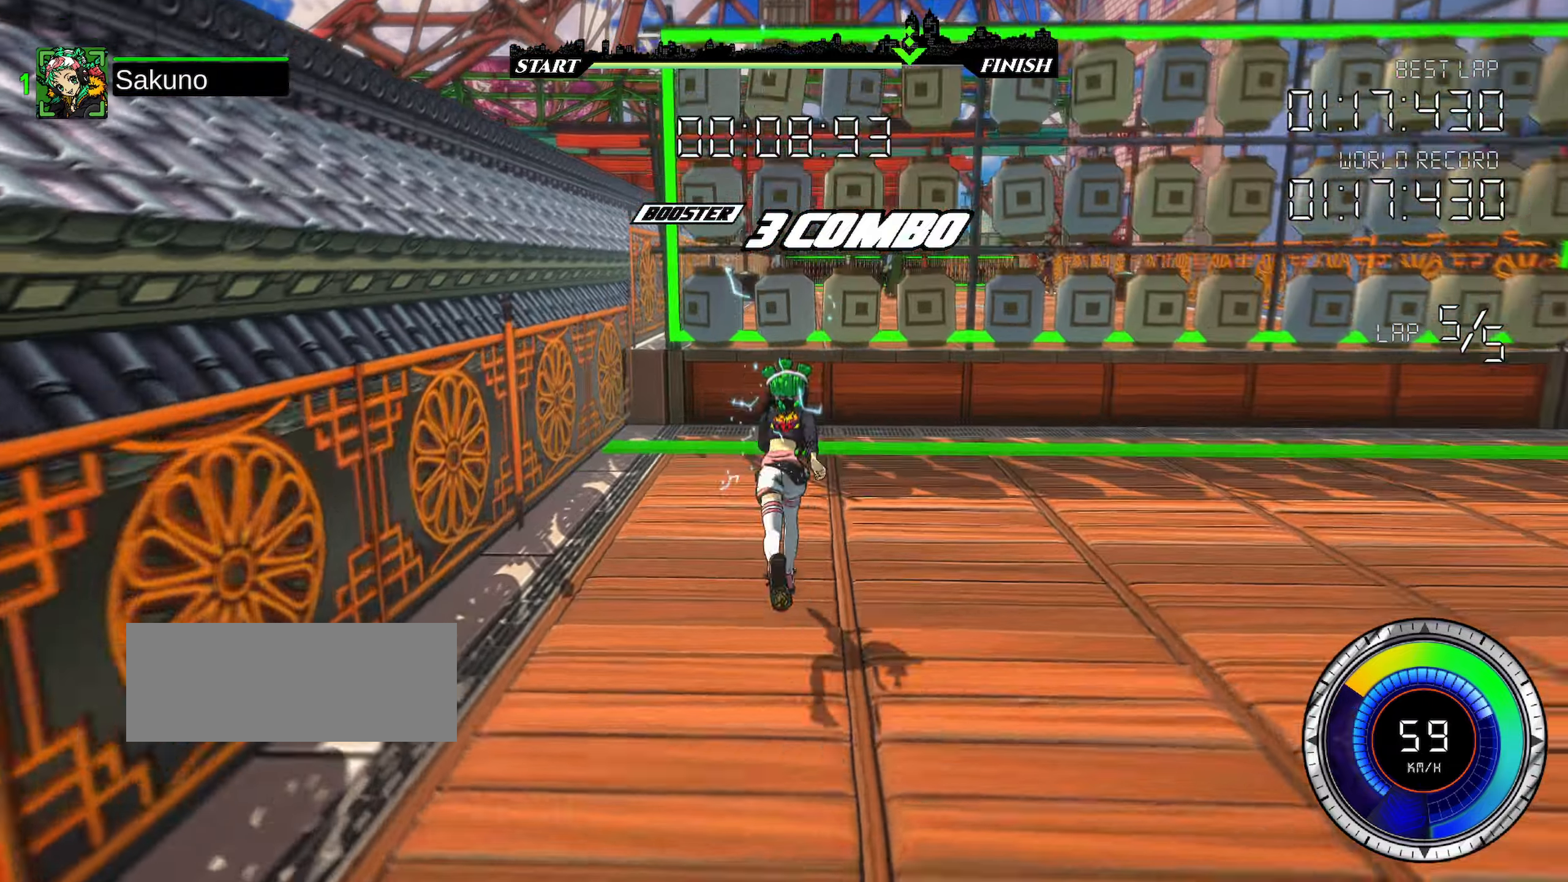
{"keys": ["up"], "events": [[33, "right", "down"], [266, "space", "down"], [300, "space", "up"], [400, "right", "up"]]}
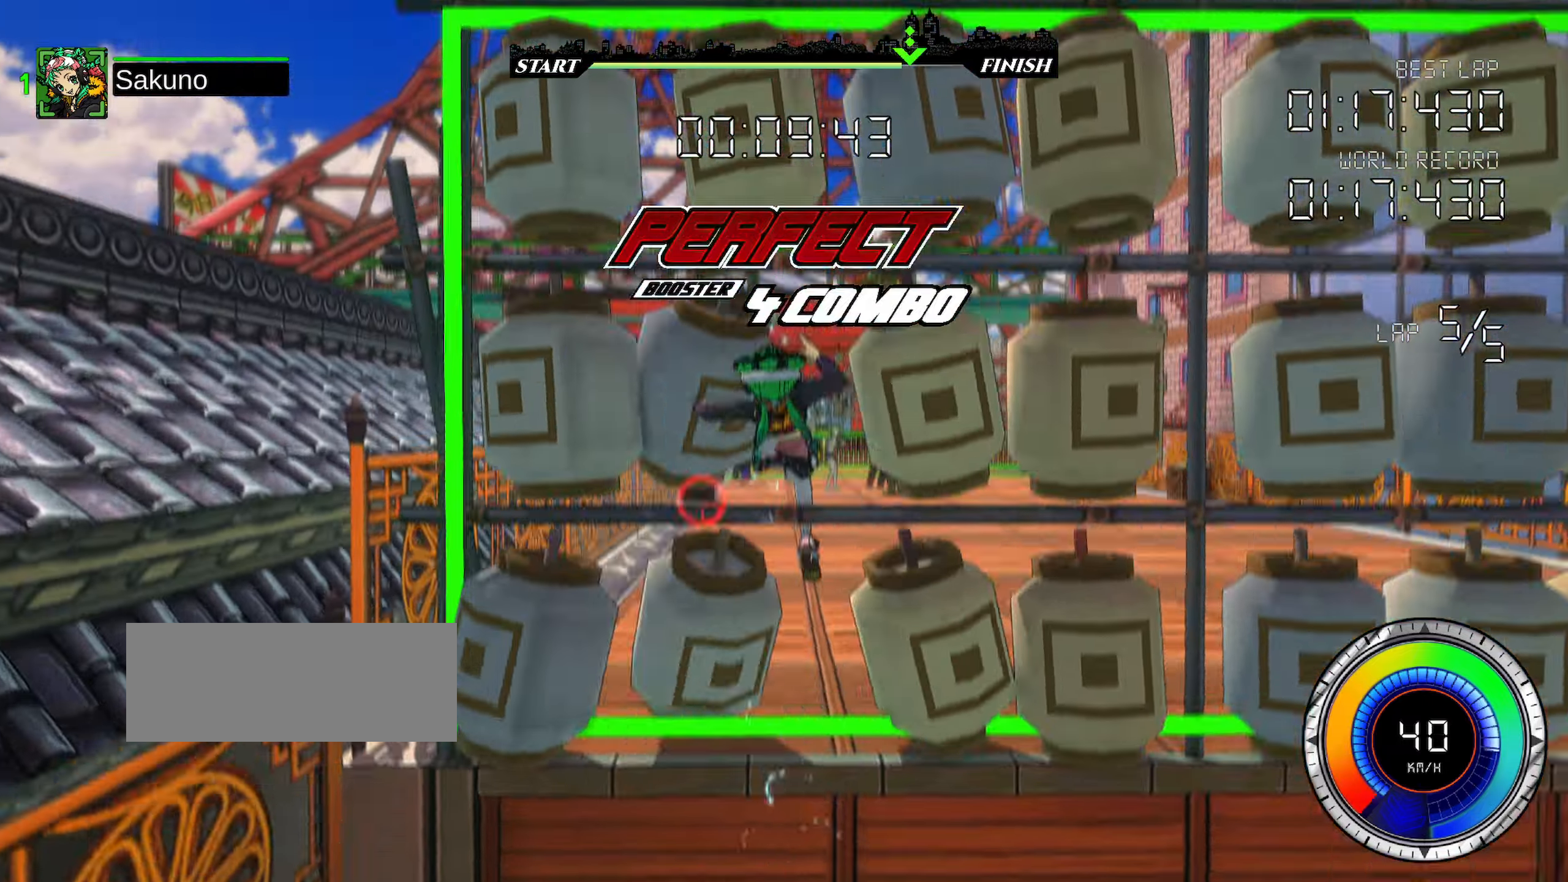
{"keys": ["up"], "events": []}
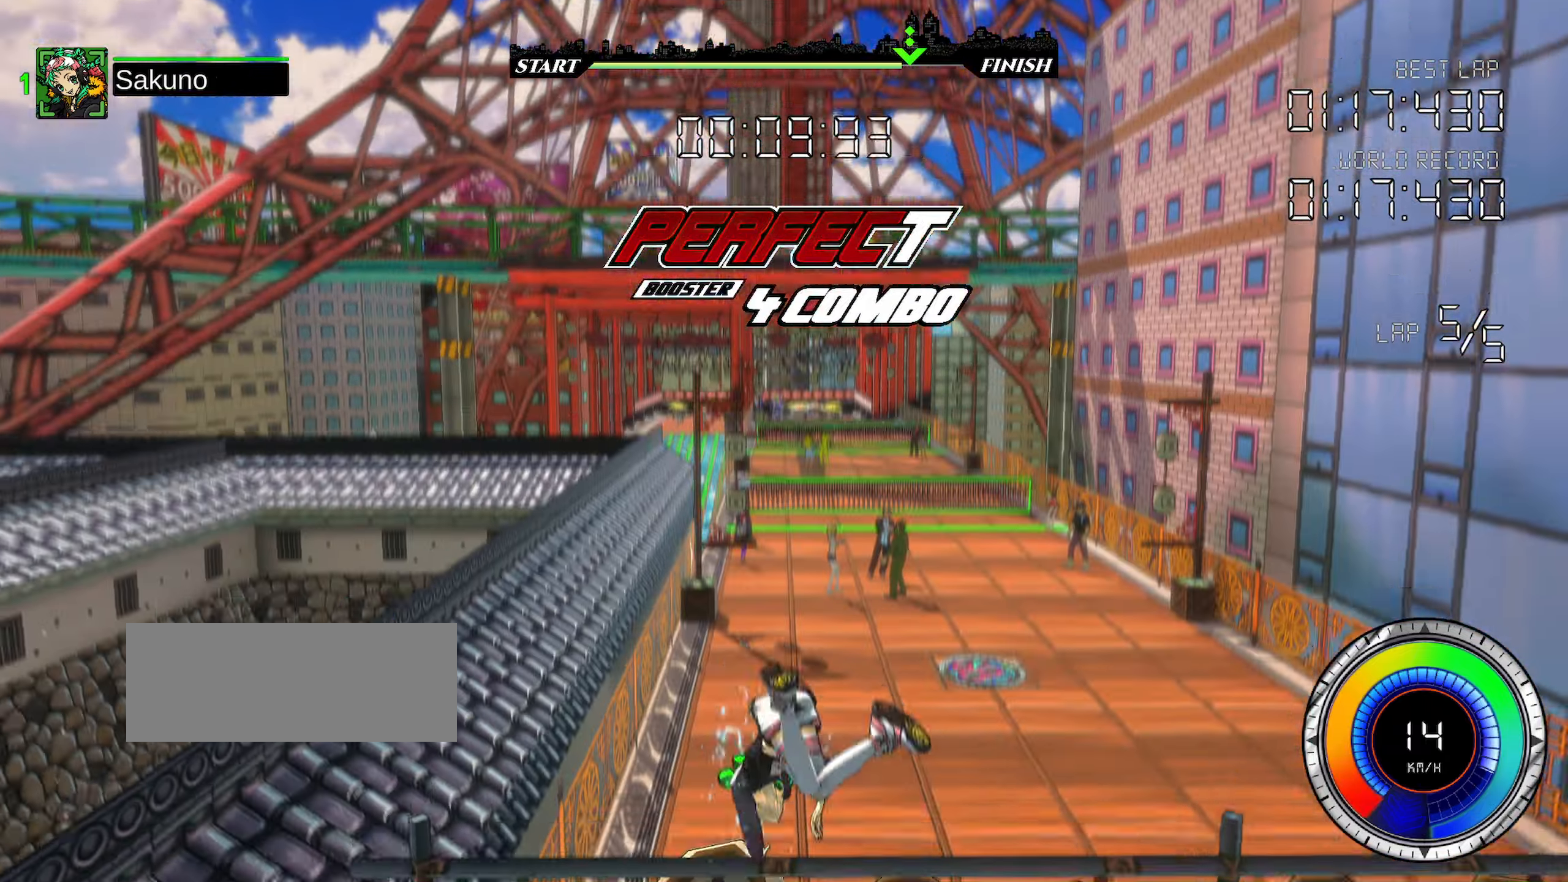
{"keys": ["up"], "events": []}
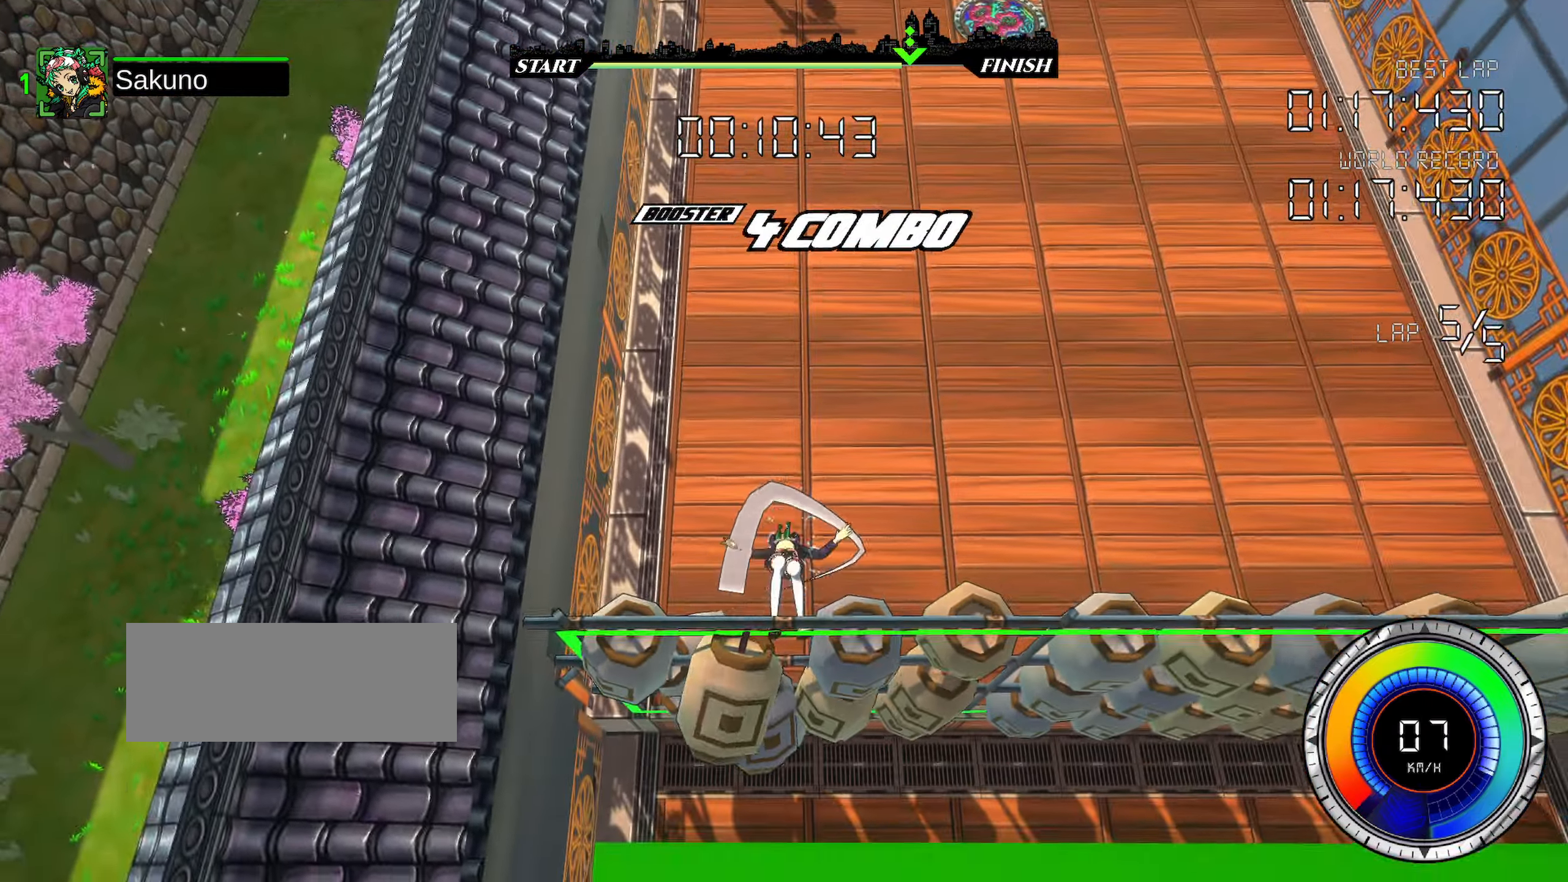
{"keys": ["d", "up"], "events": [[400, "d", "down"], [450, "d", "up"], [500, "d", "down"]]}
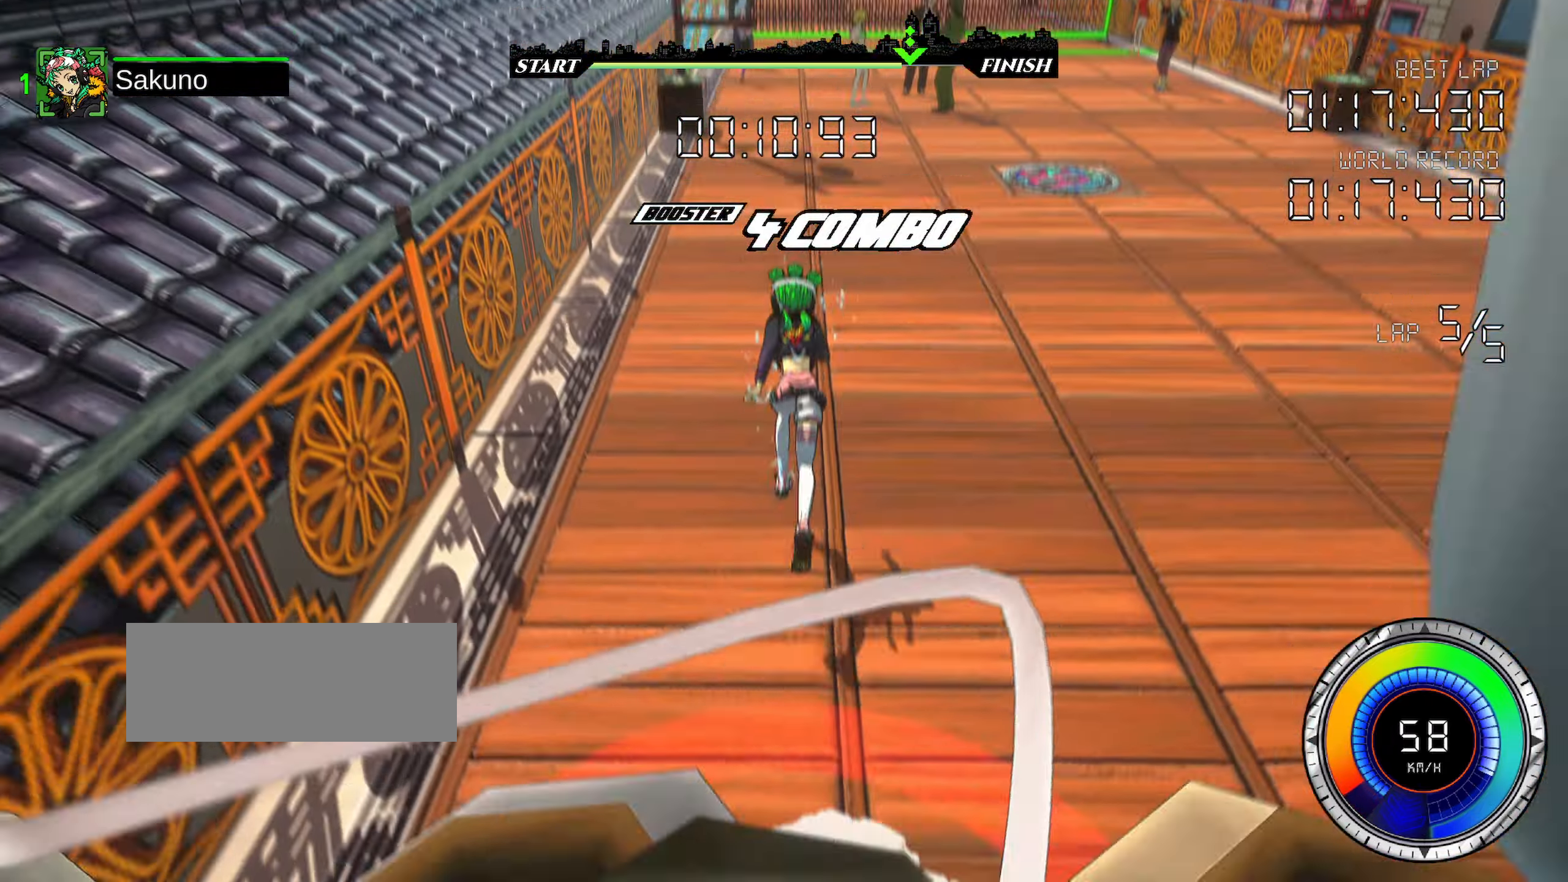
{"keys": ["up"], "events": [[83, "d", "up"], [466, "left", "down"], [500, "left", "up"]]}